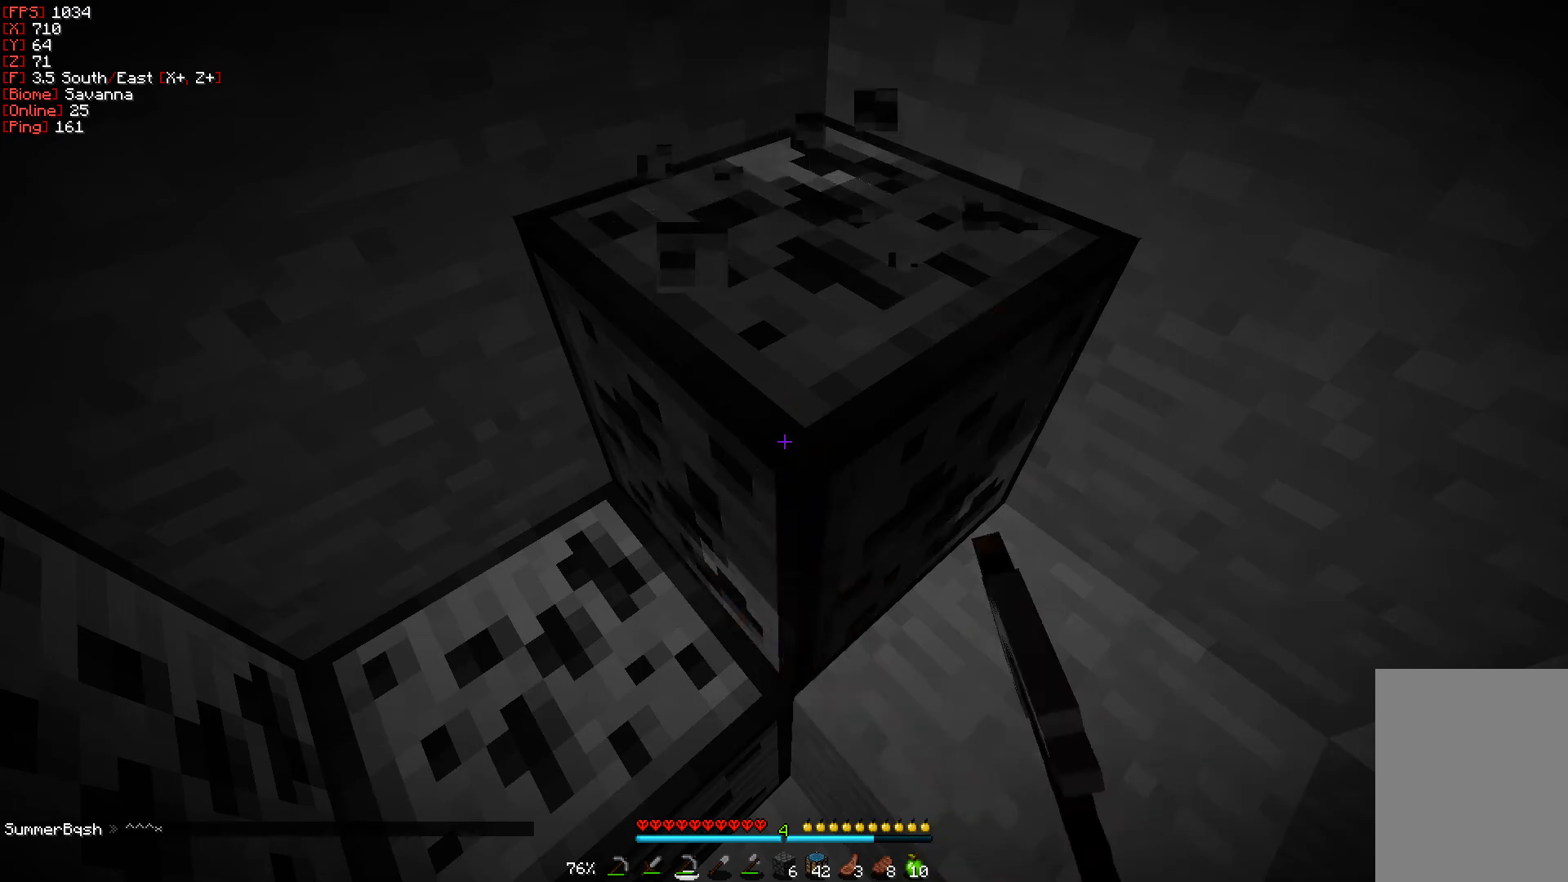
Gameplay with keyboard and mouse; each line is a JSON object with the keys and mouse buttons held at the frame after it. "events" lists presses ("down") and releases ("up") of "a", "d", "s", "w", "mouse_left" and "mouse_right" between this image and that frame as [ms after this image, input, new state], when the widget could be followed in between. "mouse_left", "mouse_right" = the "left", "right" buttons of the "mouse" list. No other keys are recorded. Fast repeated clicks can show as one long hold. Mouse movement is not recorded.
{"keys": [], "mouse": ["left"], "events": []}
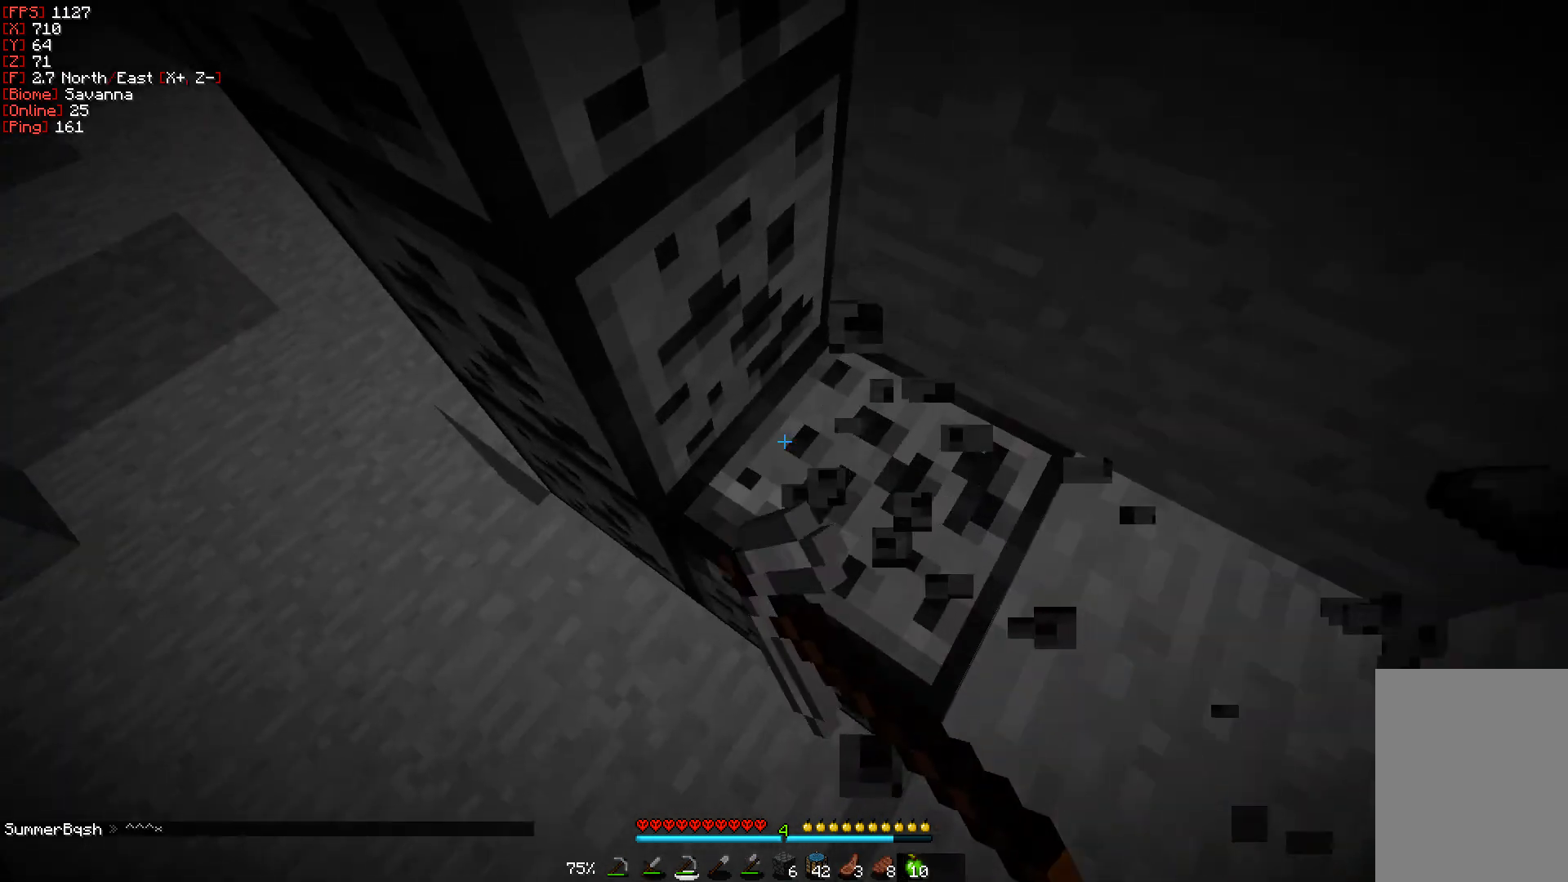
{"keys": [], "mouse": ["left"], "events": []}
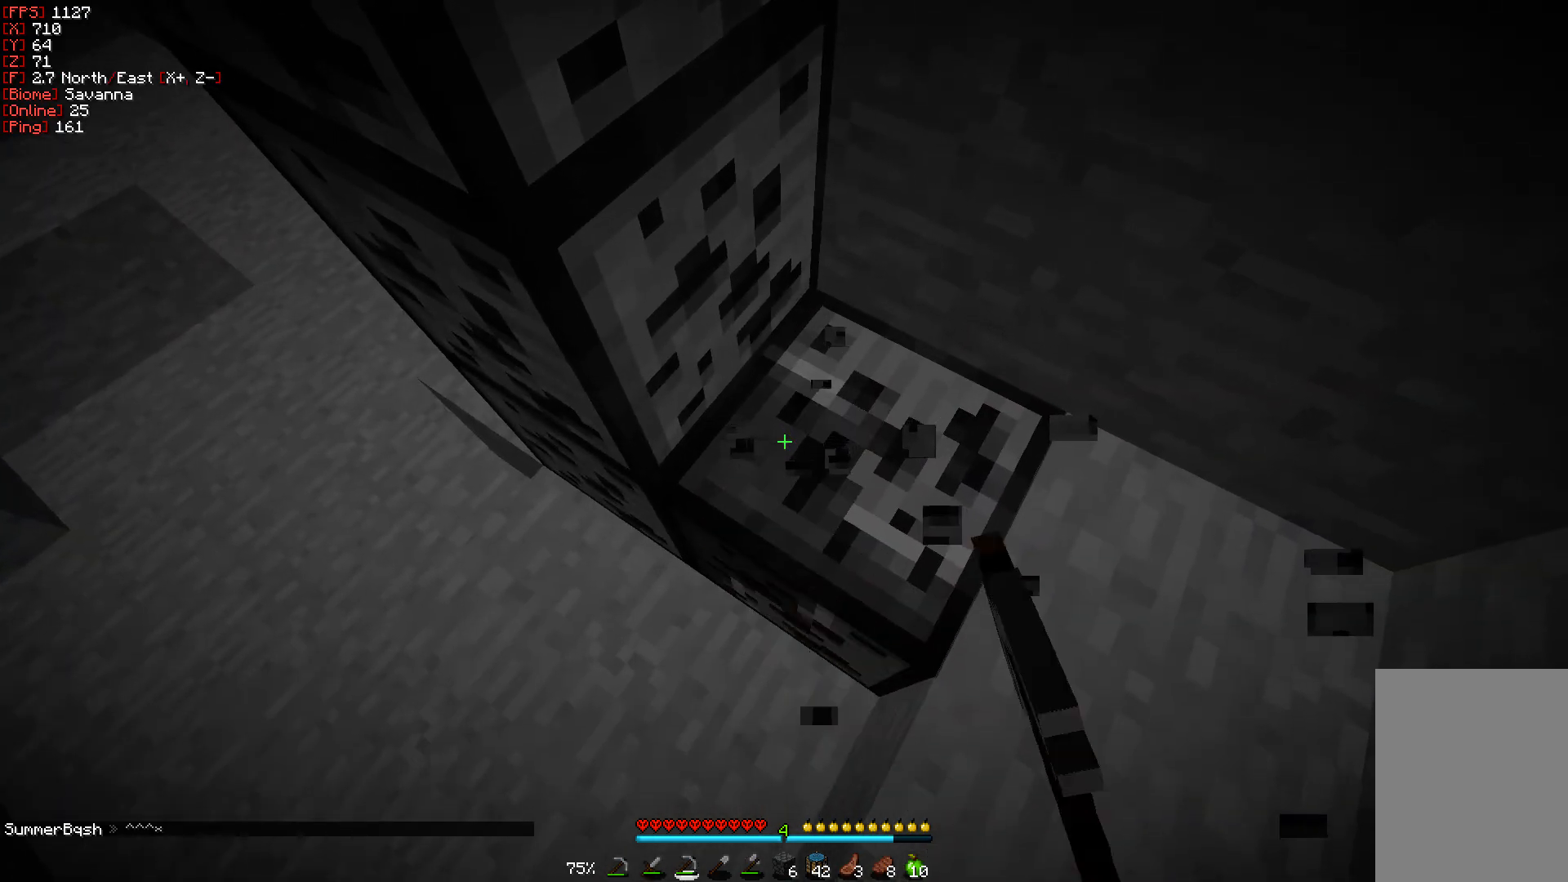
{"keys": [], "mouse": ["left"], "events": []}
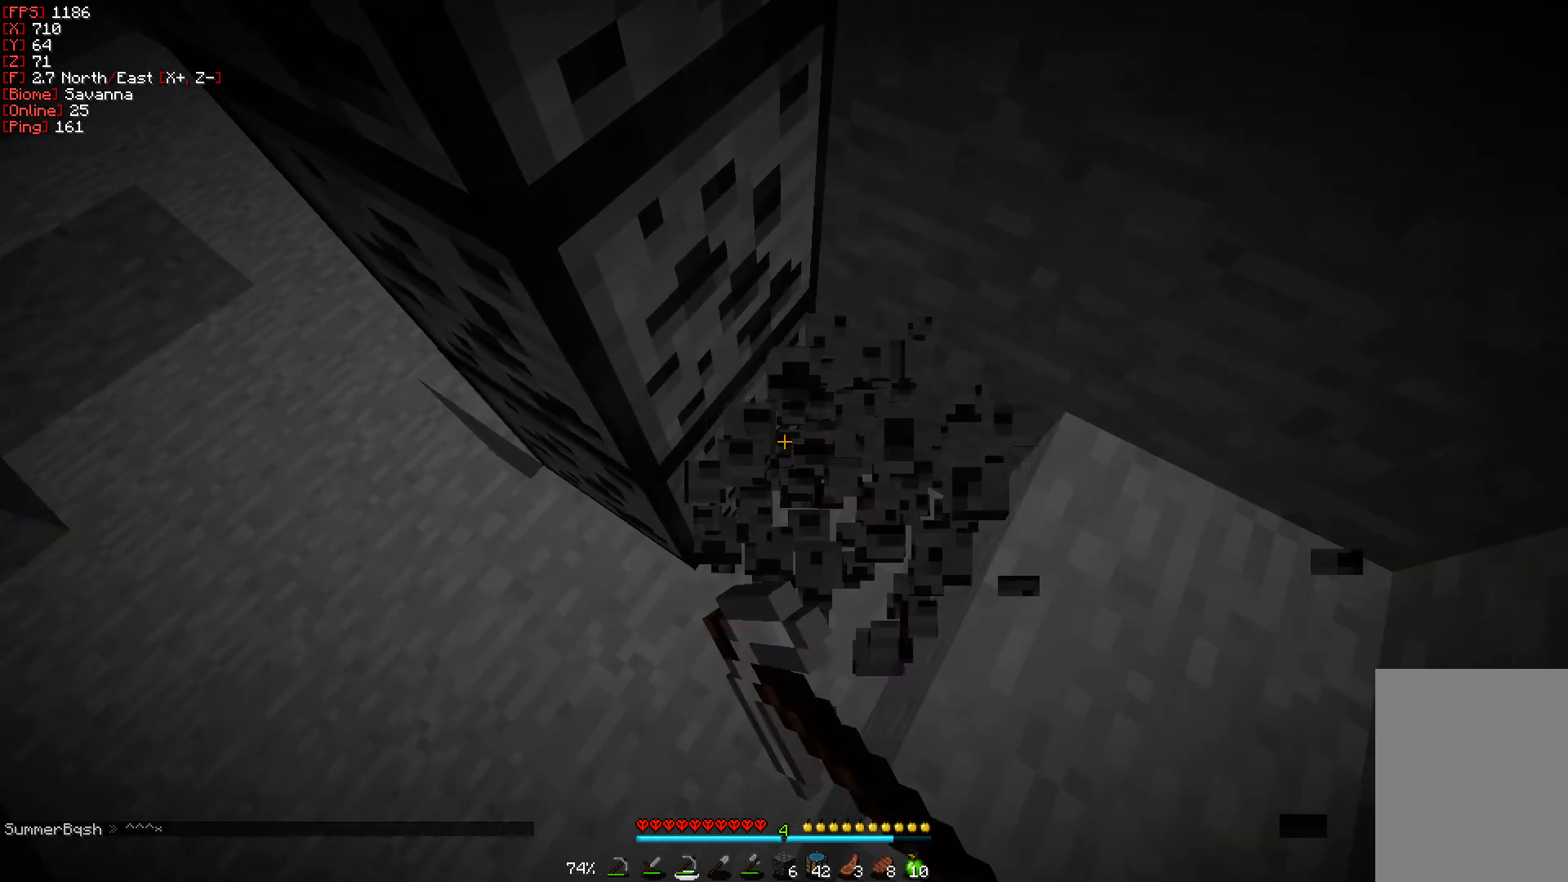
{"keys": [], "mouse": ["left"], "events": []}
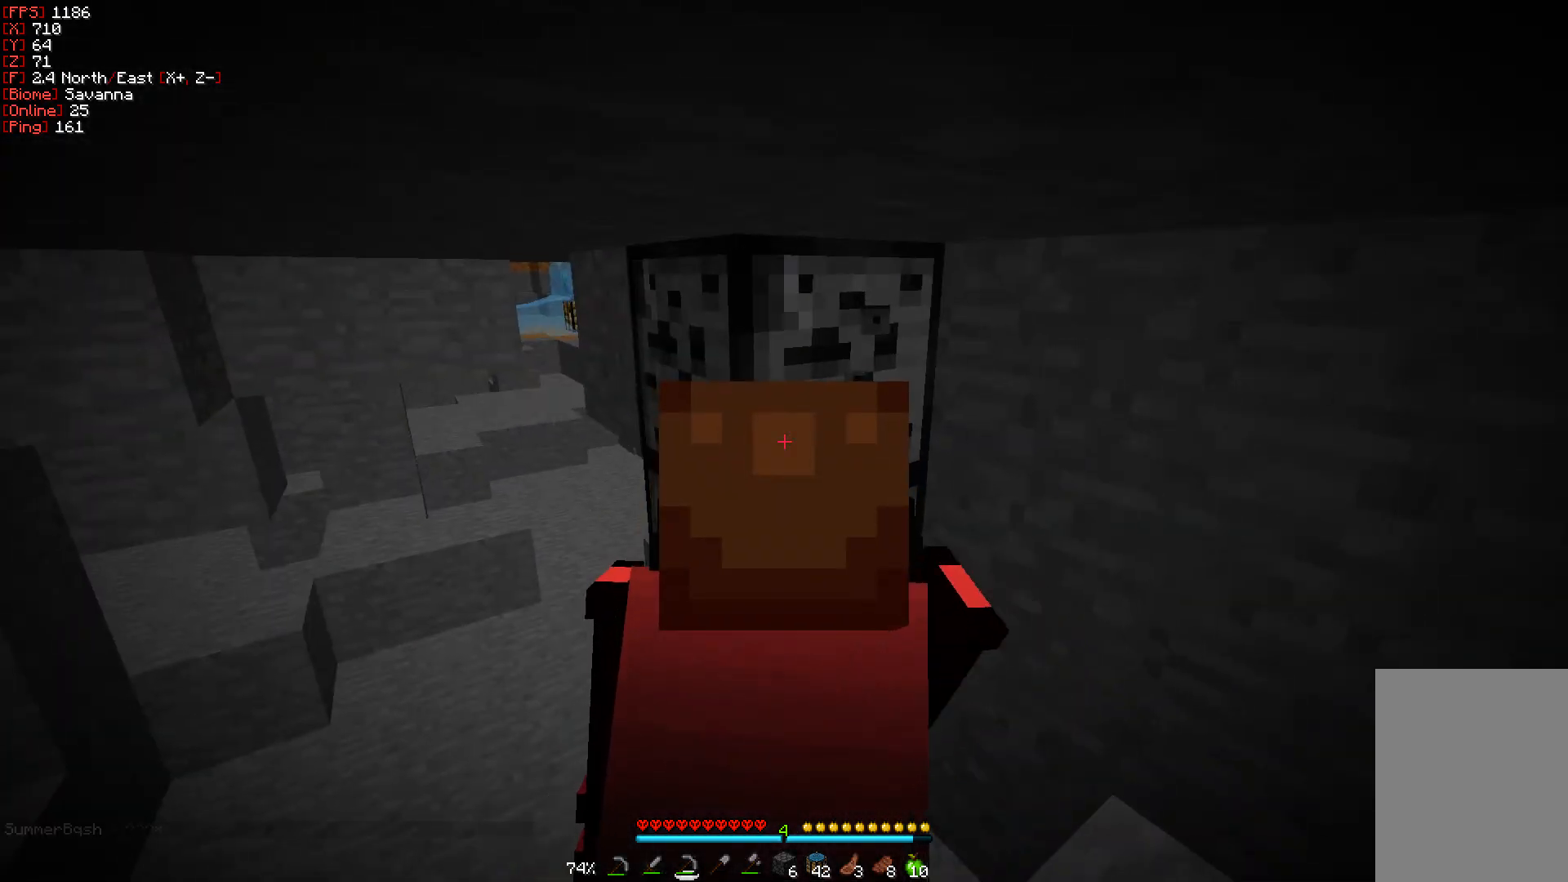
{"keys": [], "mouse": ["left"], "events": []}
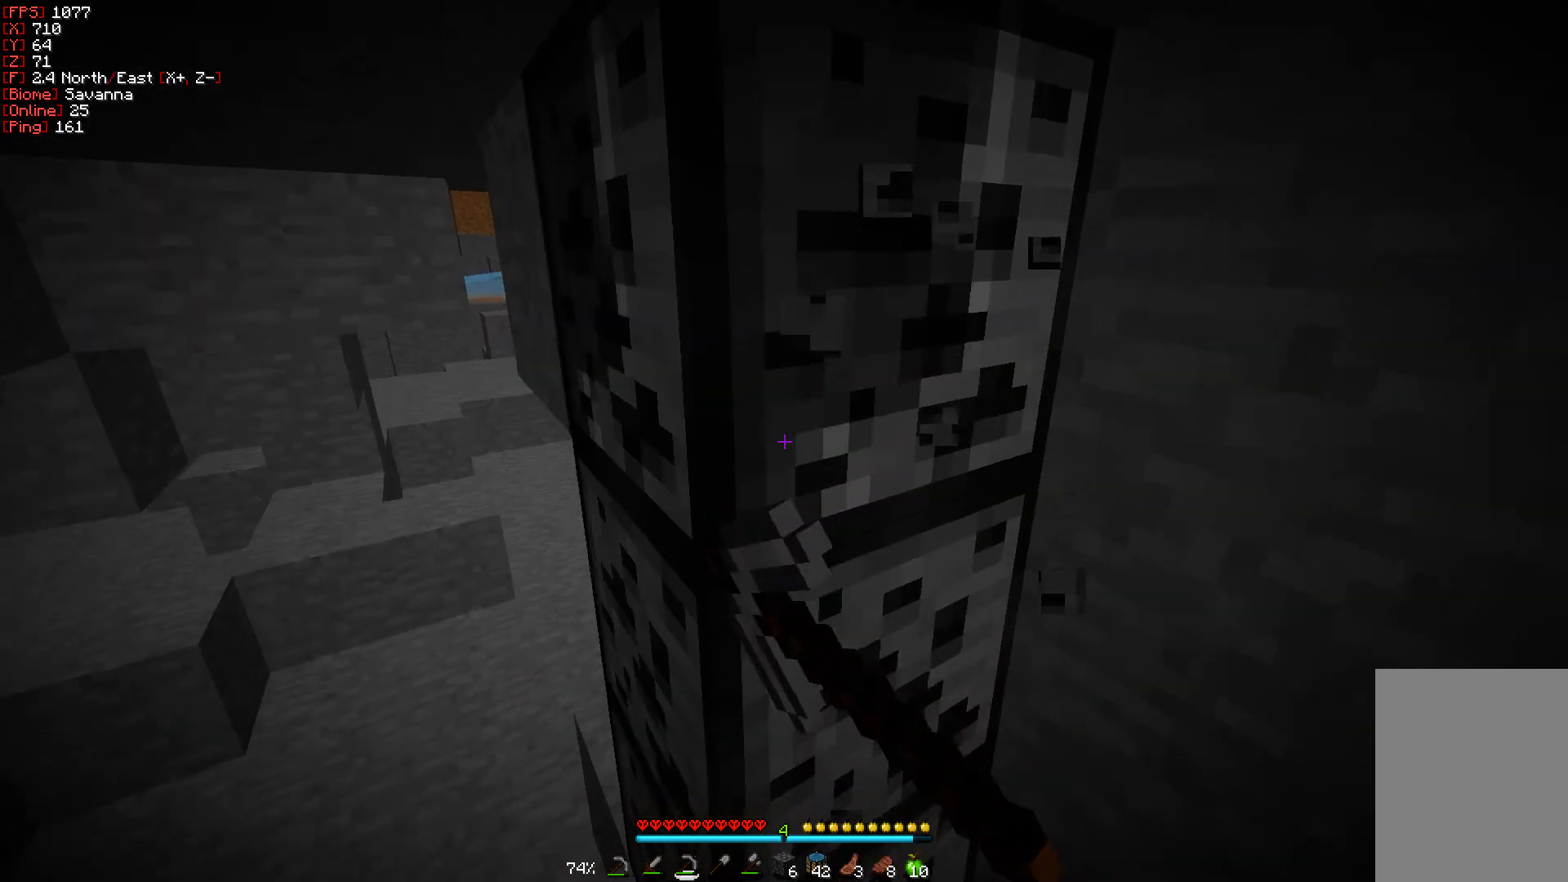
{"keys": [], "mouse": ["left"], "events": []}
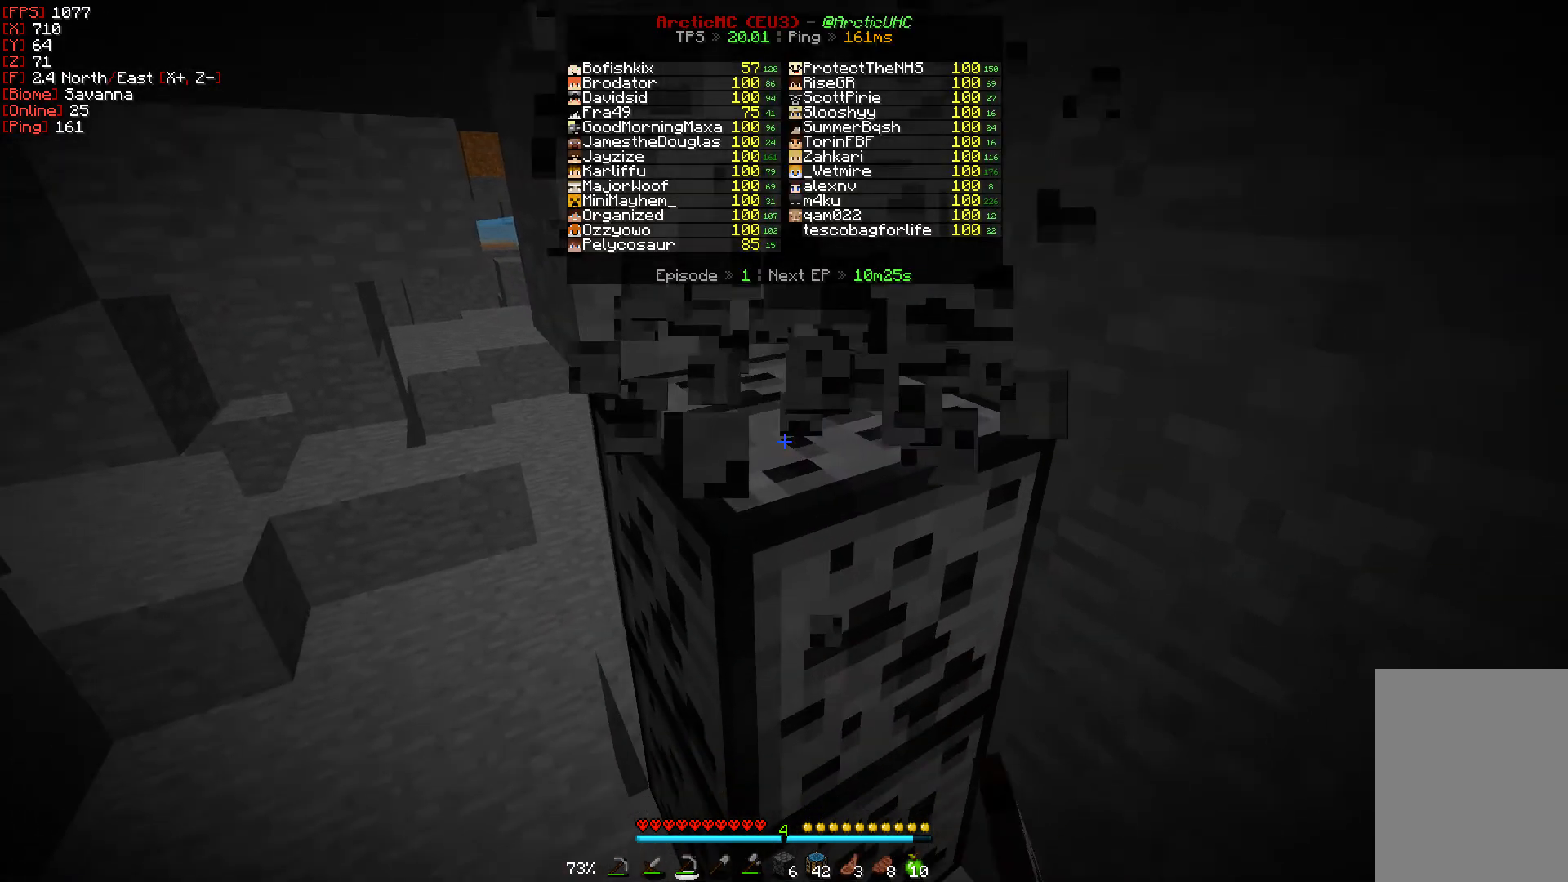
{"keys": [], "mouse": ["left"], "events": []}
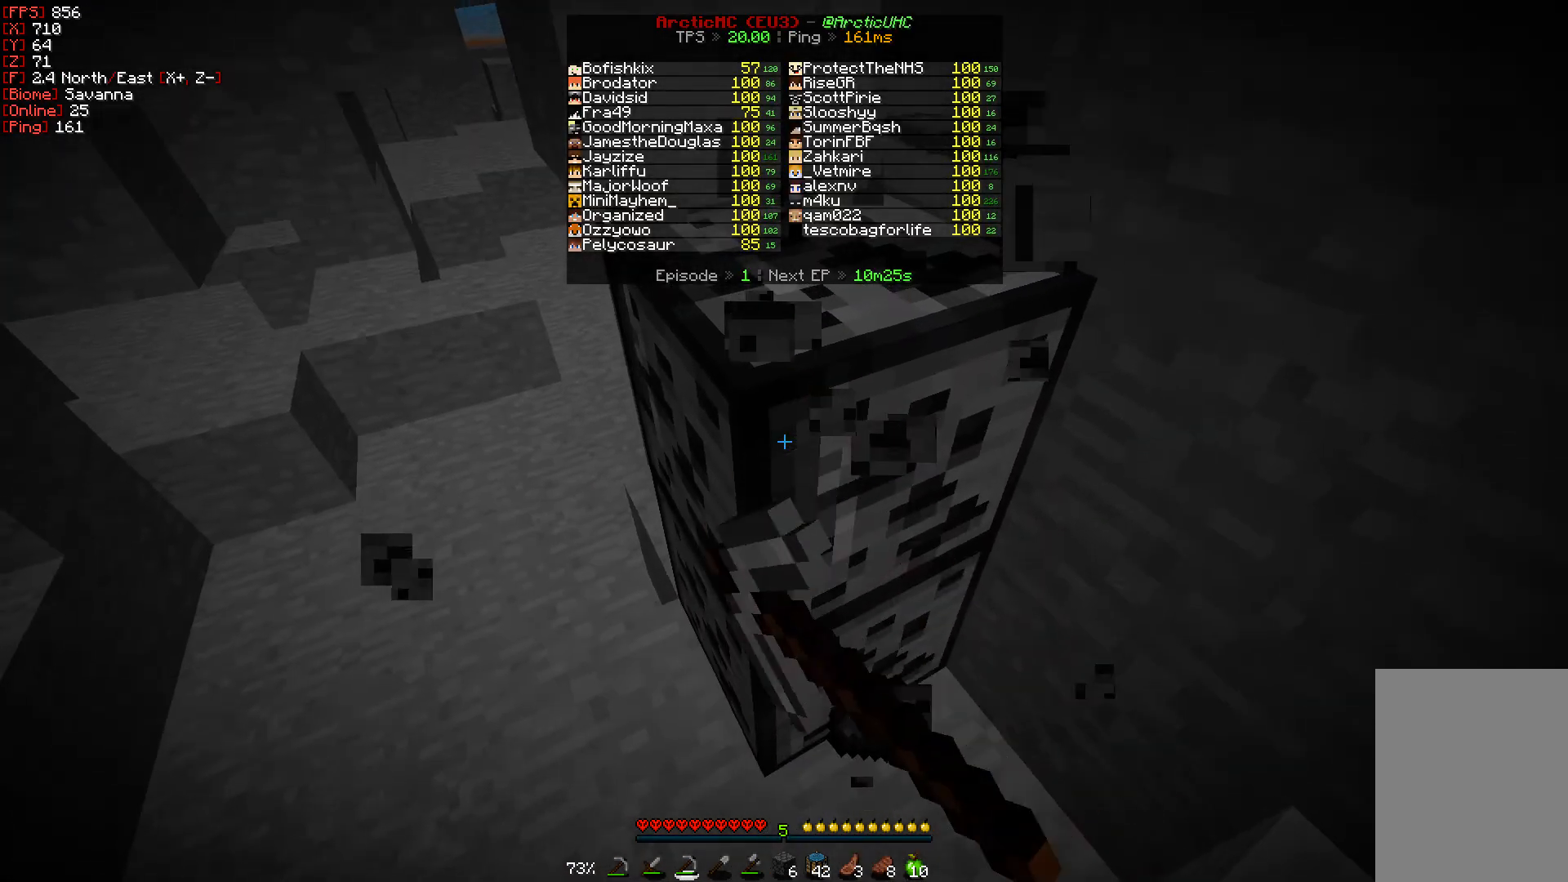
{"keys": [], "mouse": ["left"], "events": []}
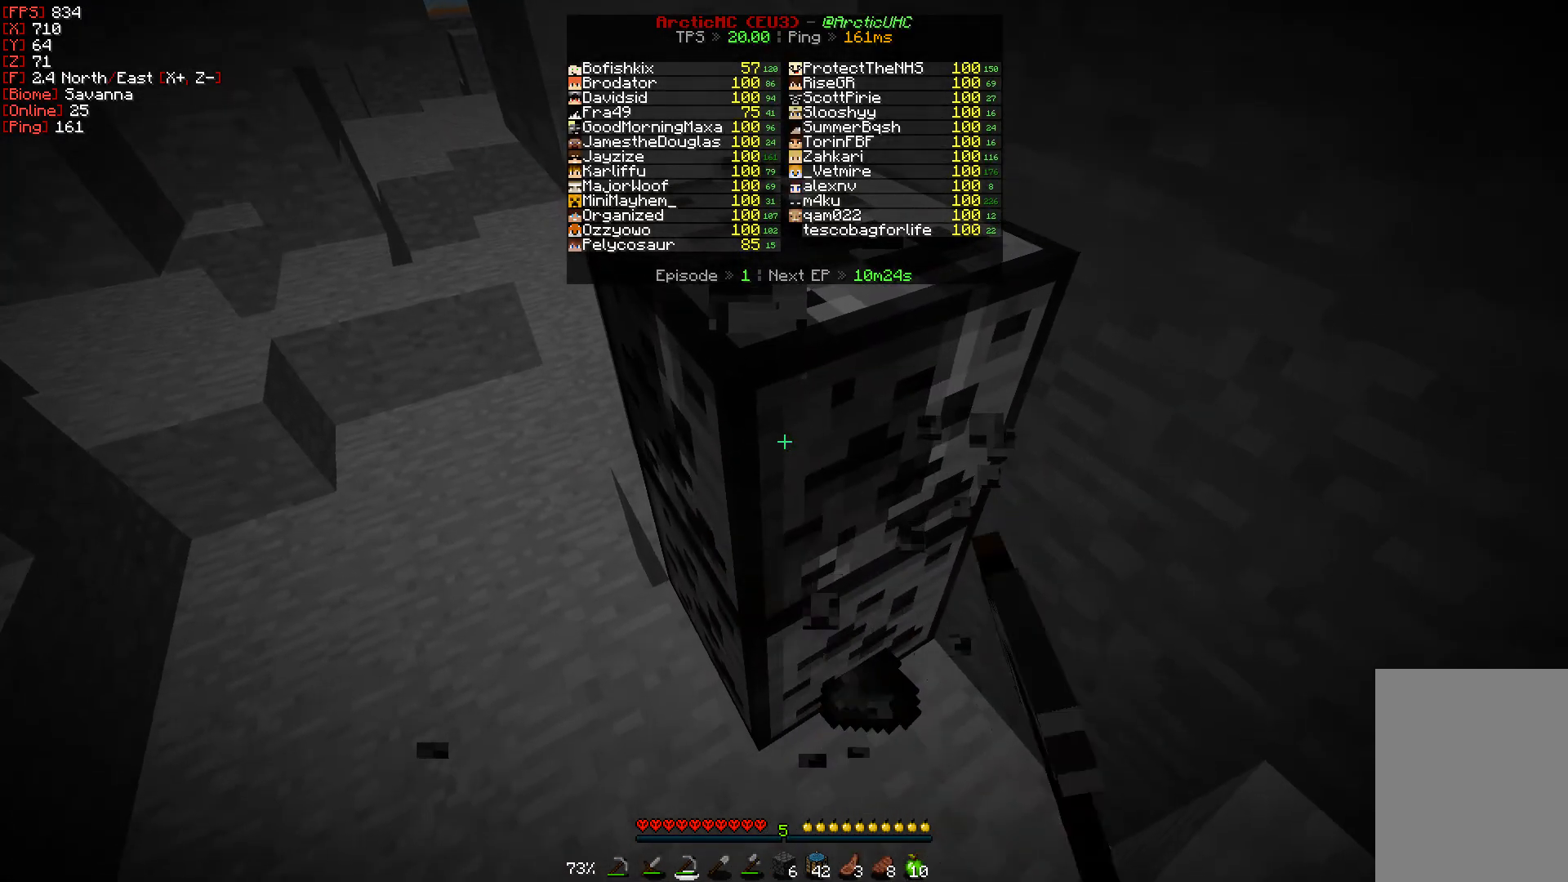
{"keys": [], "mouse": ["left"], "events": []}
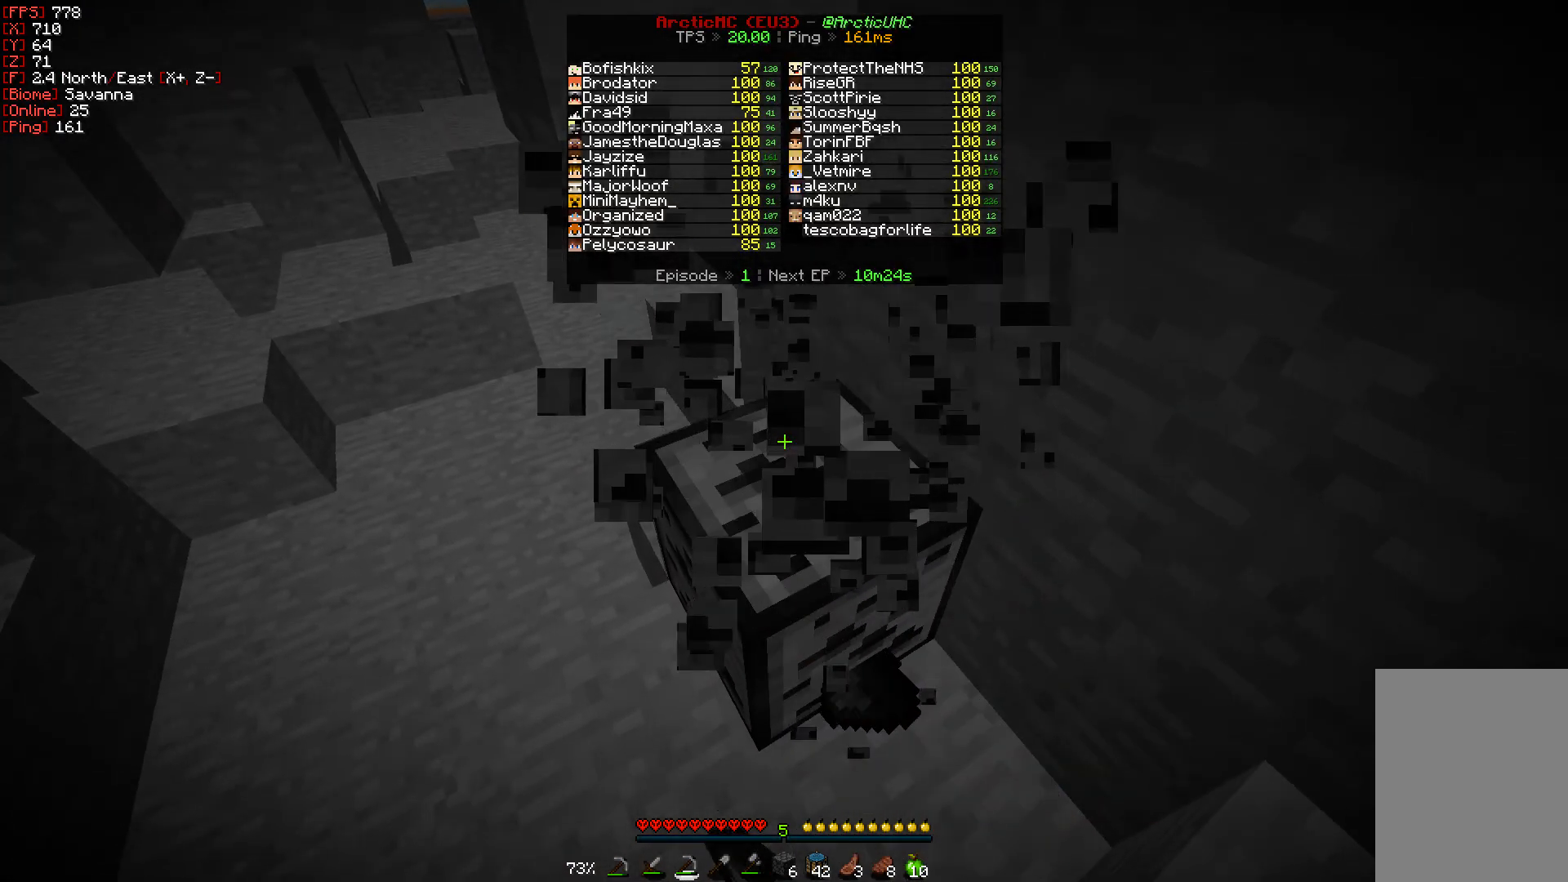
{"keys": [], "mouse": ["left"], "events": []}
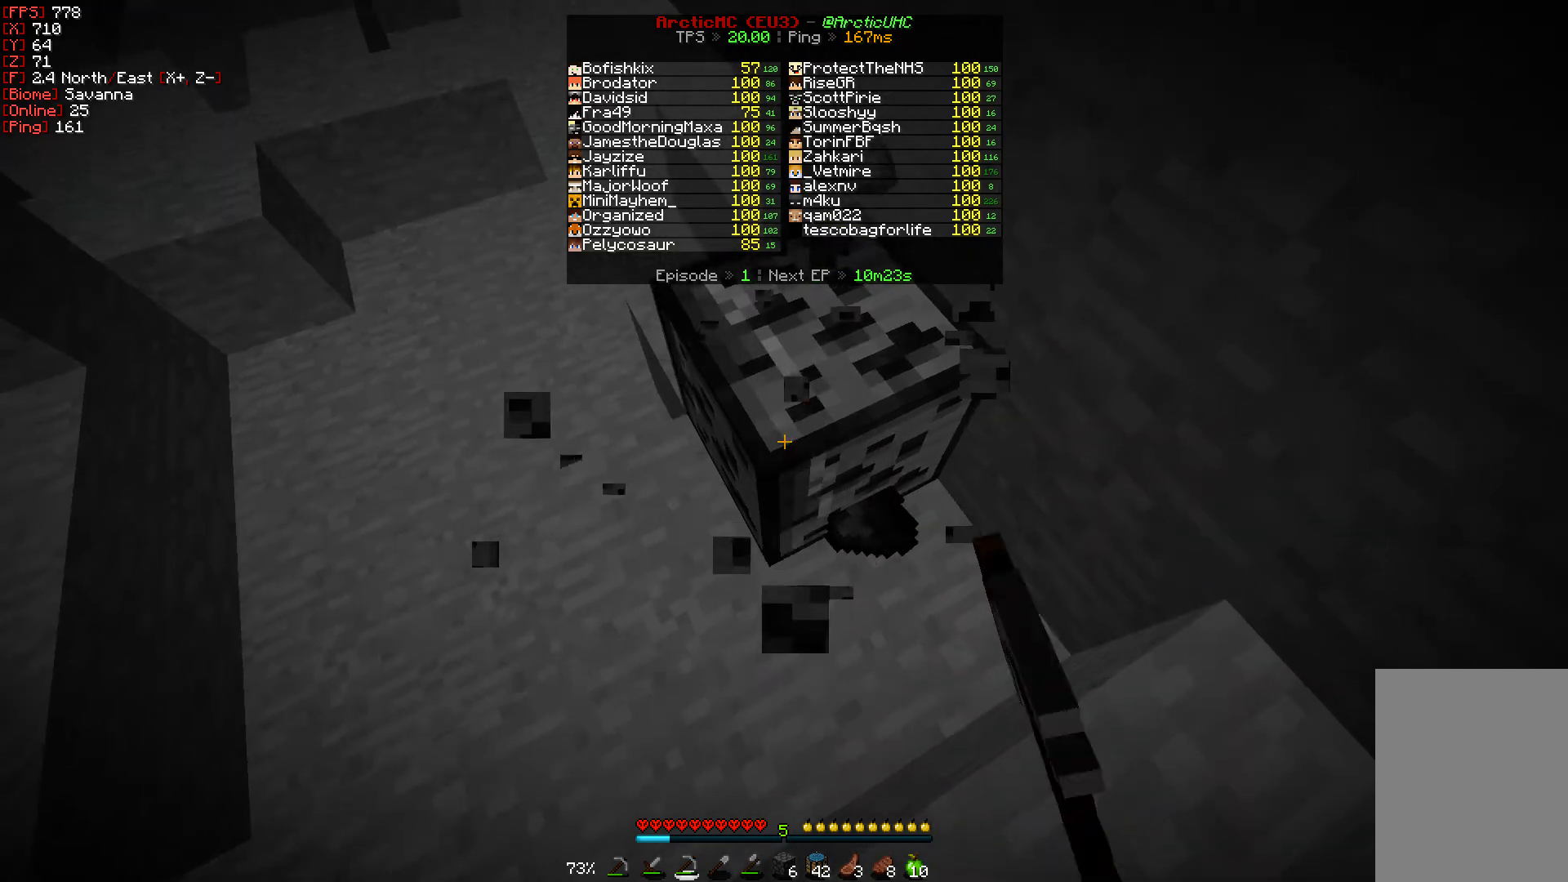
{"keys": [], "mouse": ["left"], "events": []}
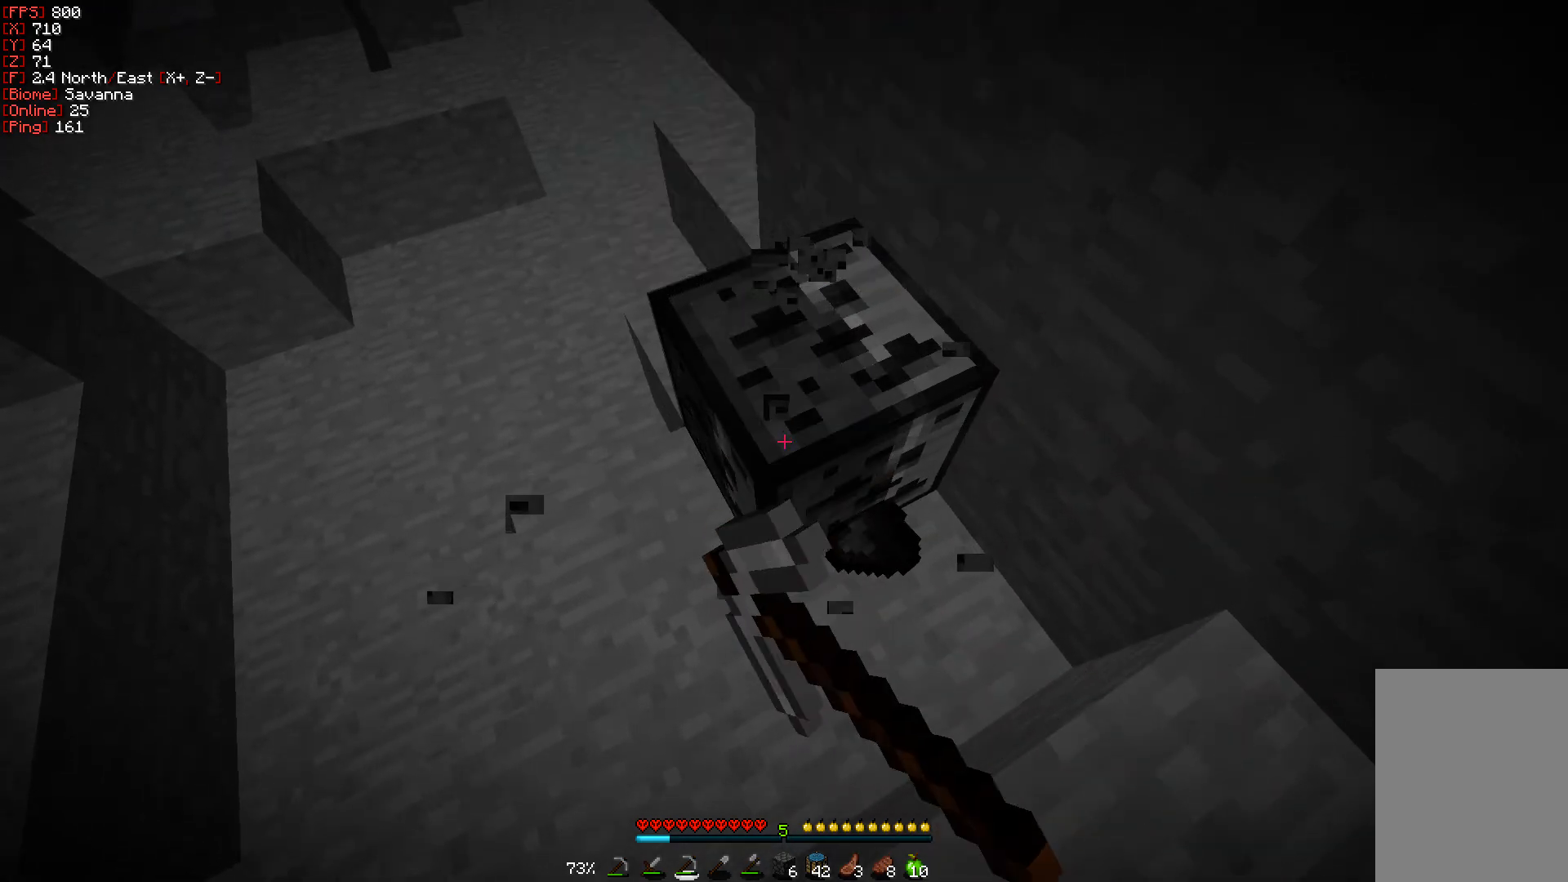
{"keys": ["w"], "mouse": ["left"], "events": [[450, "w", "down"]]}
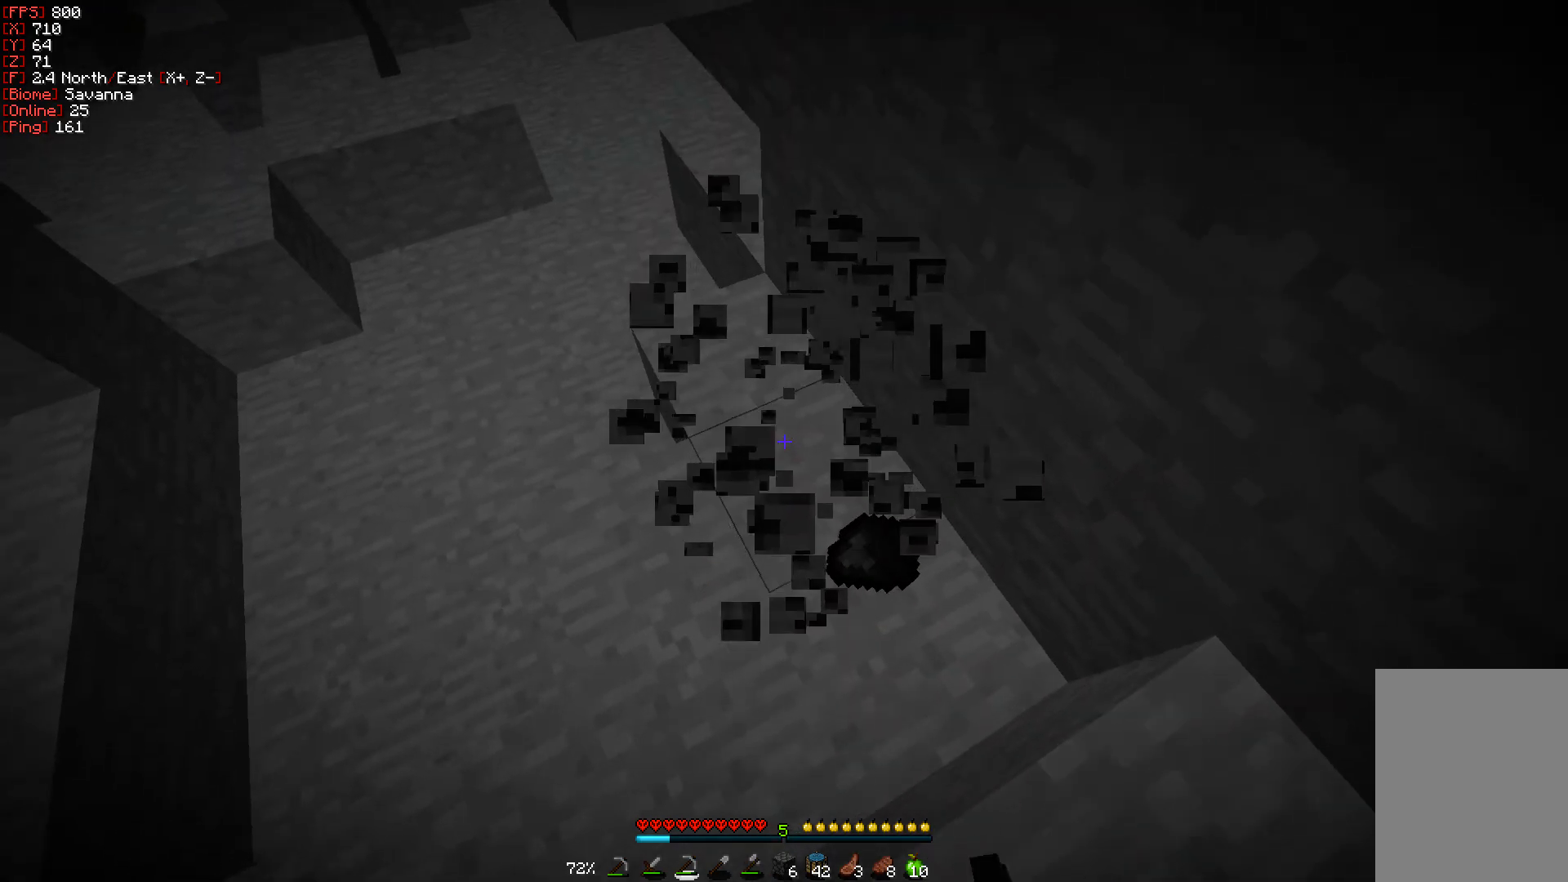
{"keys": ["w"], "mouse": ["left"], "events": []}
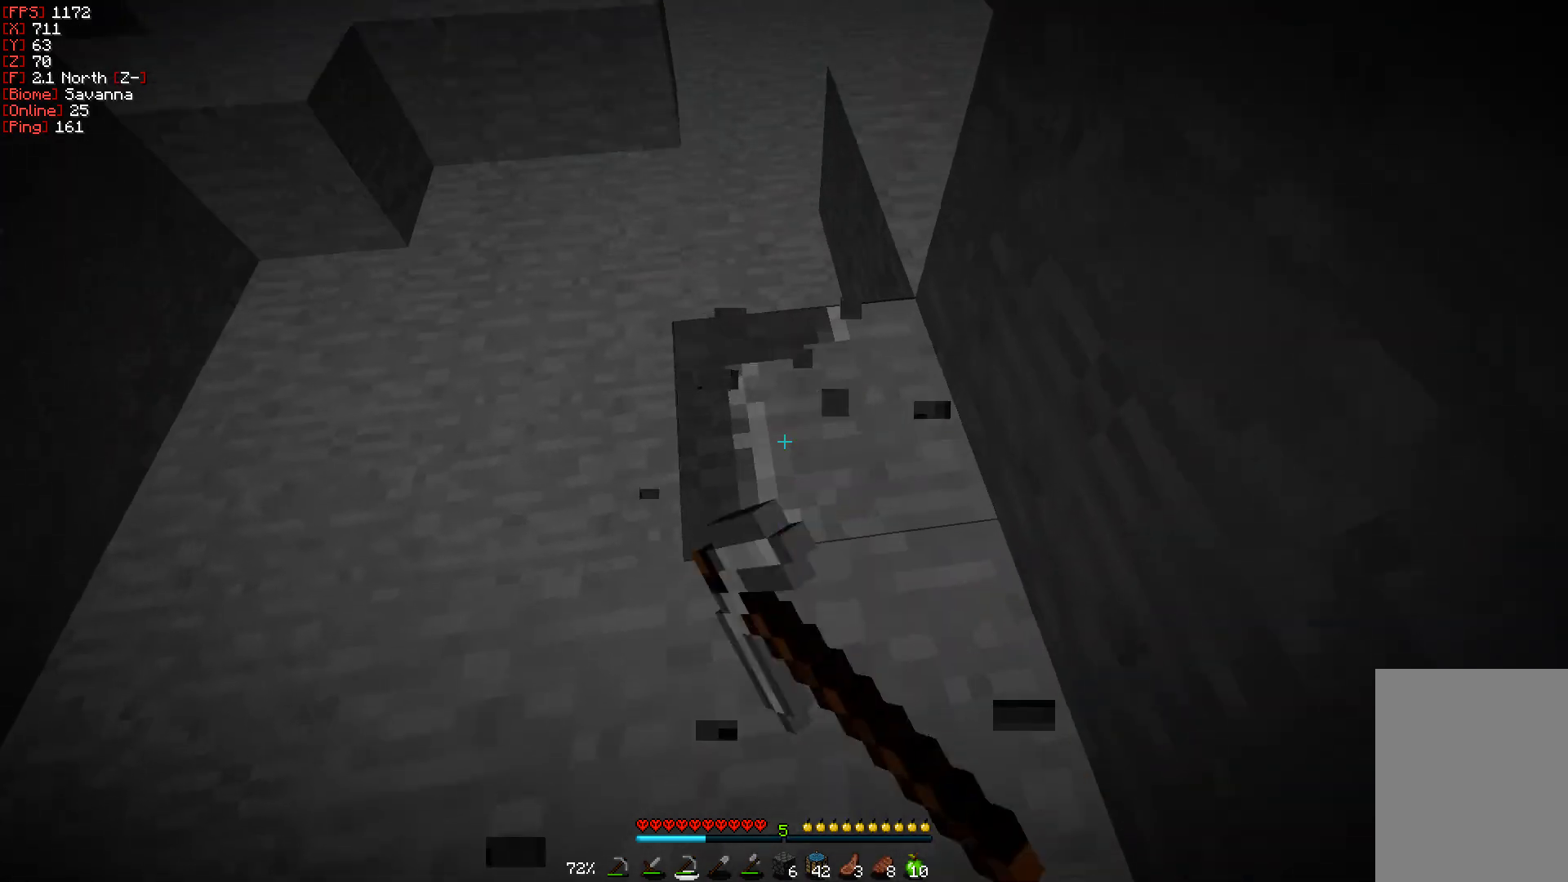
{"keys": ["w"], "mouse": ["left"], "events": []}
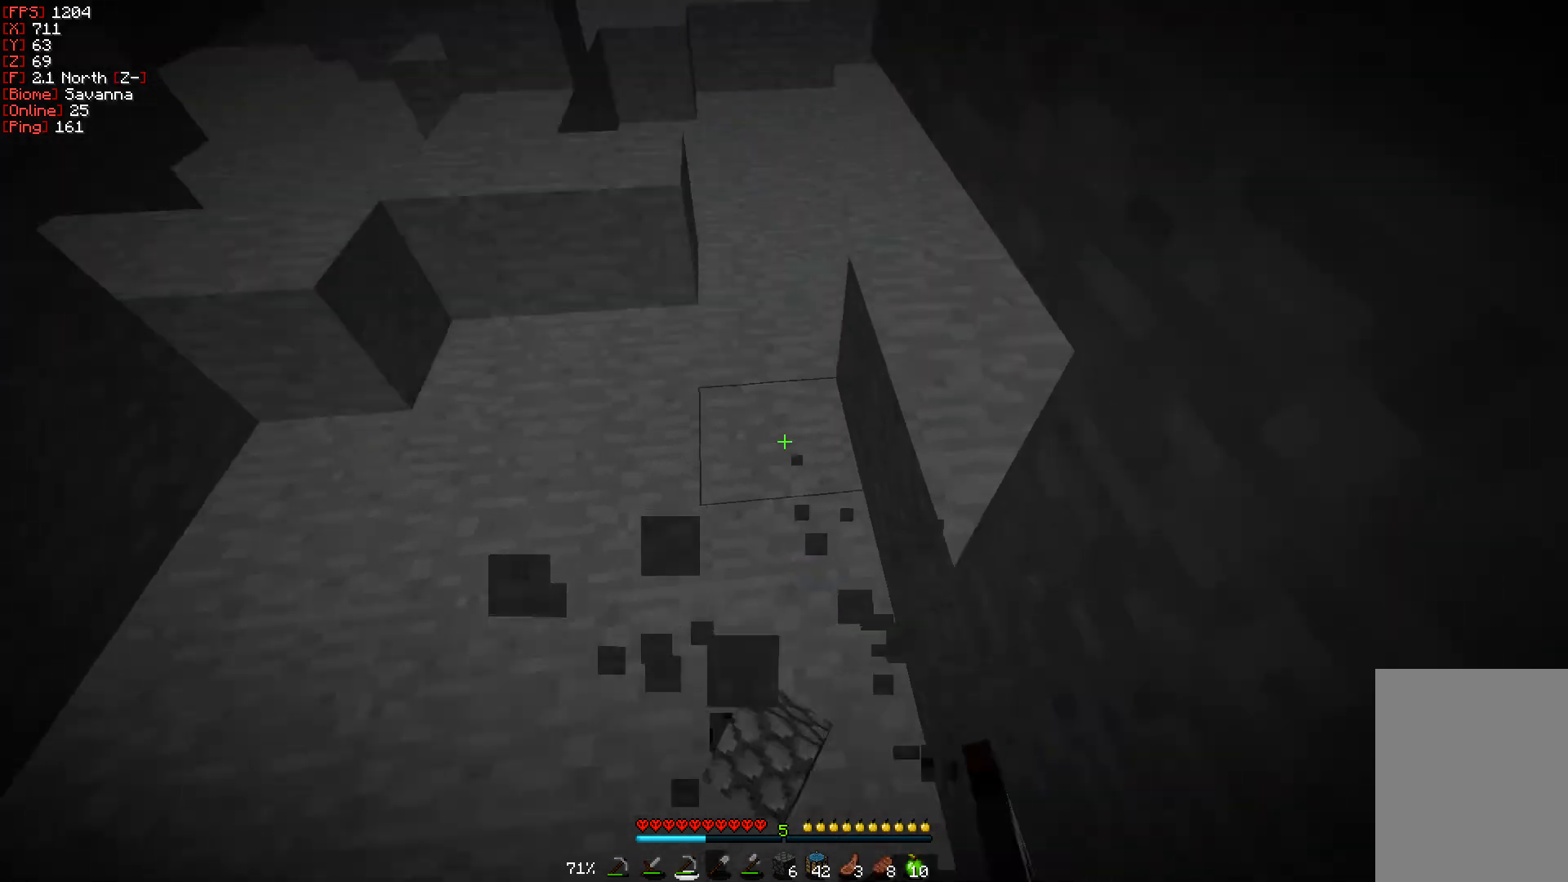
{"keys": ["w"], "mouse": [], "events": [[17, "mouse_left", "up"]]}
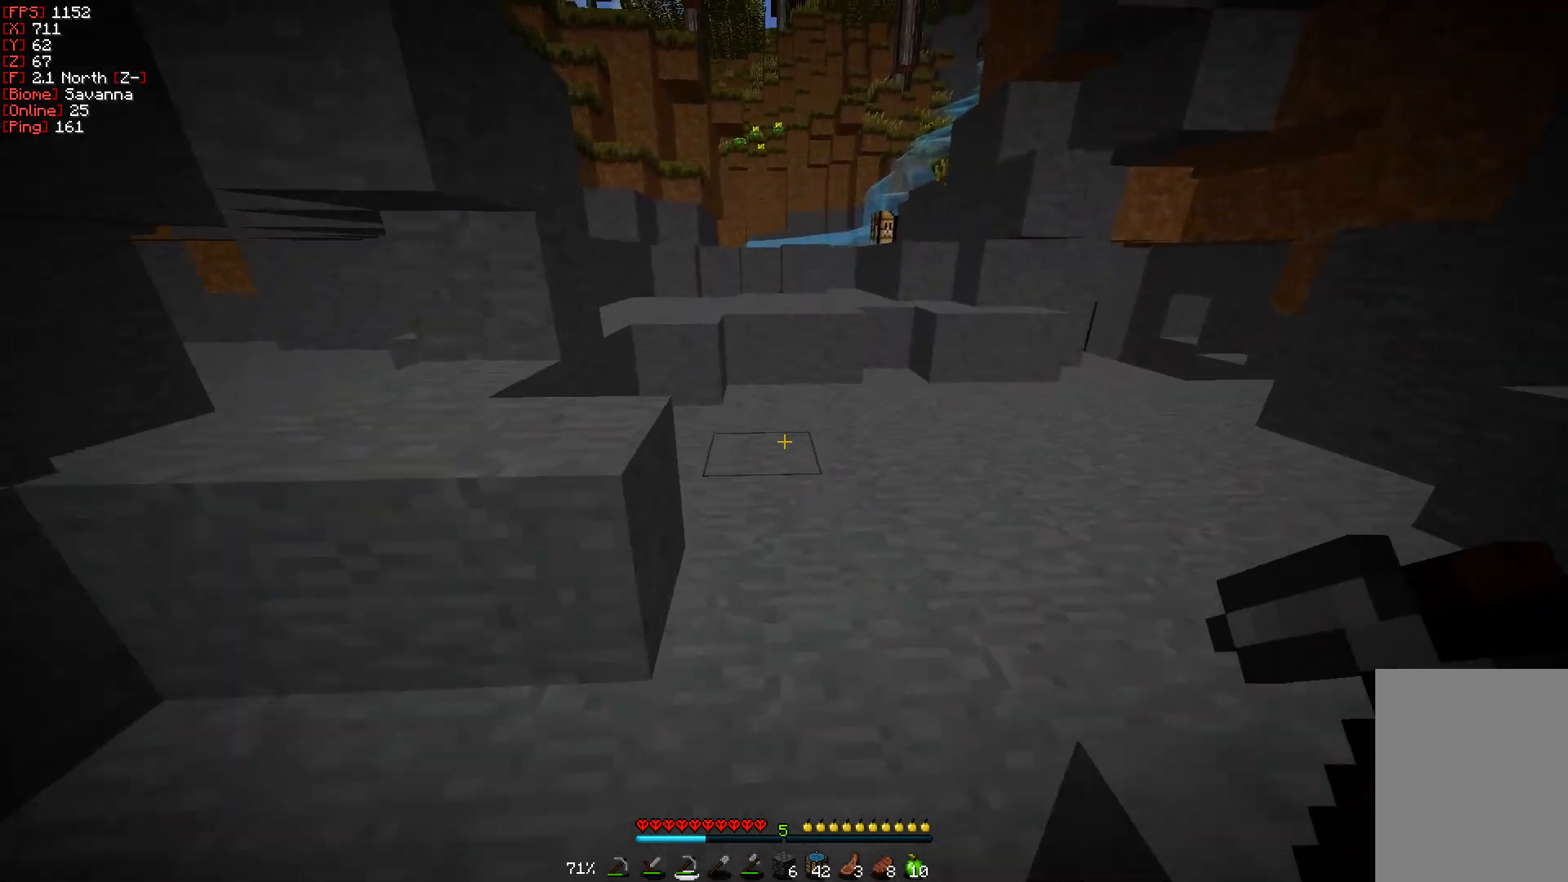
{"keys": ["w"], "mouse": [], "events": []}
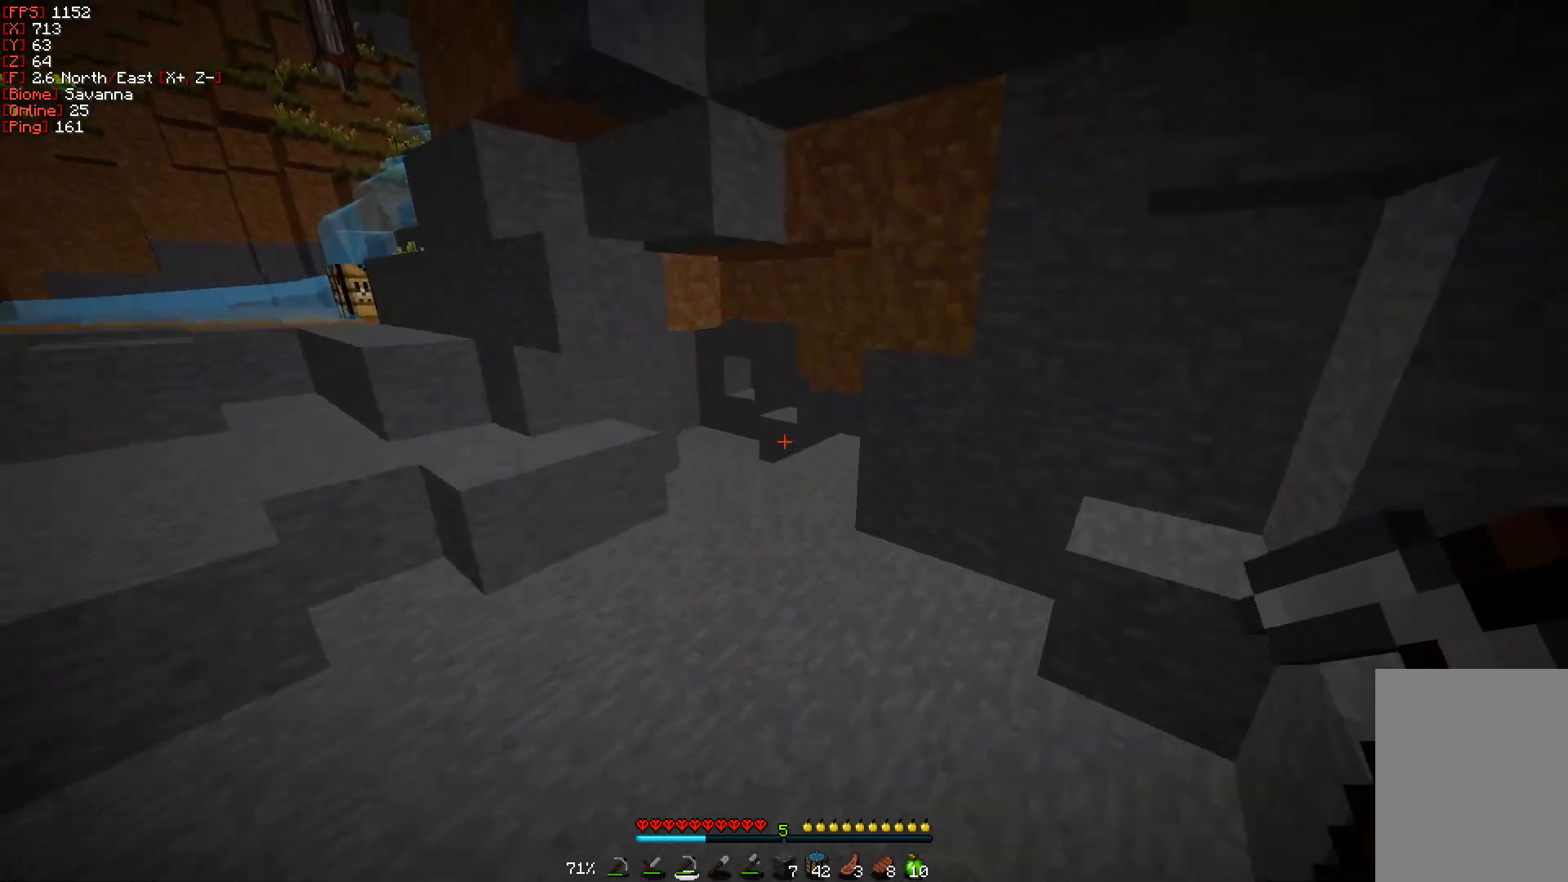
{"keys": ["d", "w"], "mouse": [], "events": [[417, "d", "down"]]}
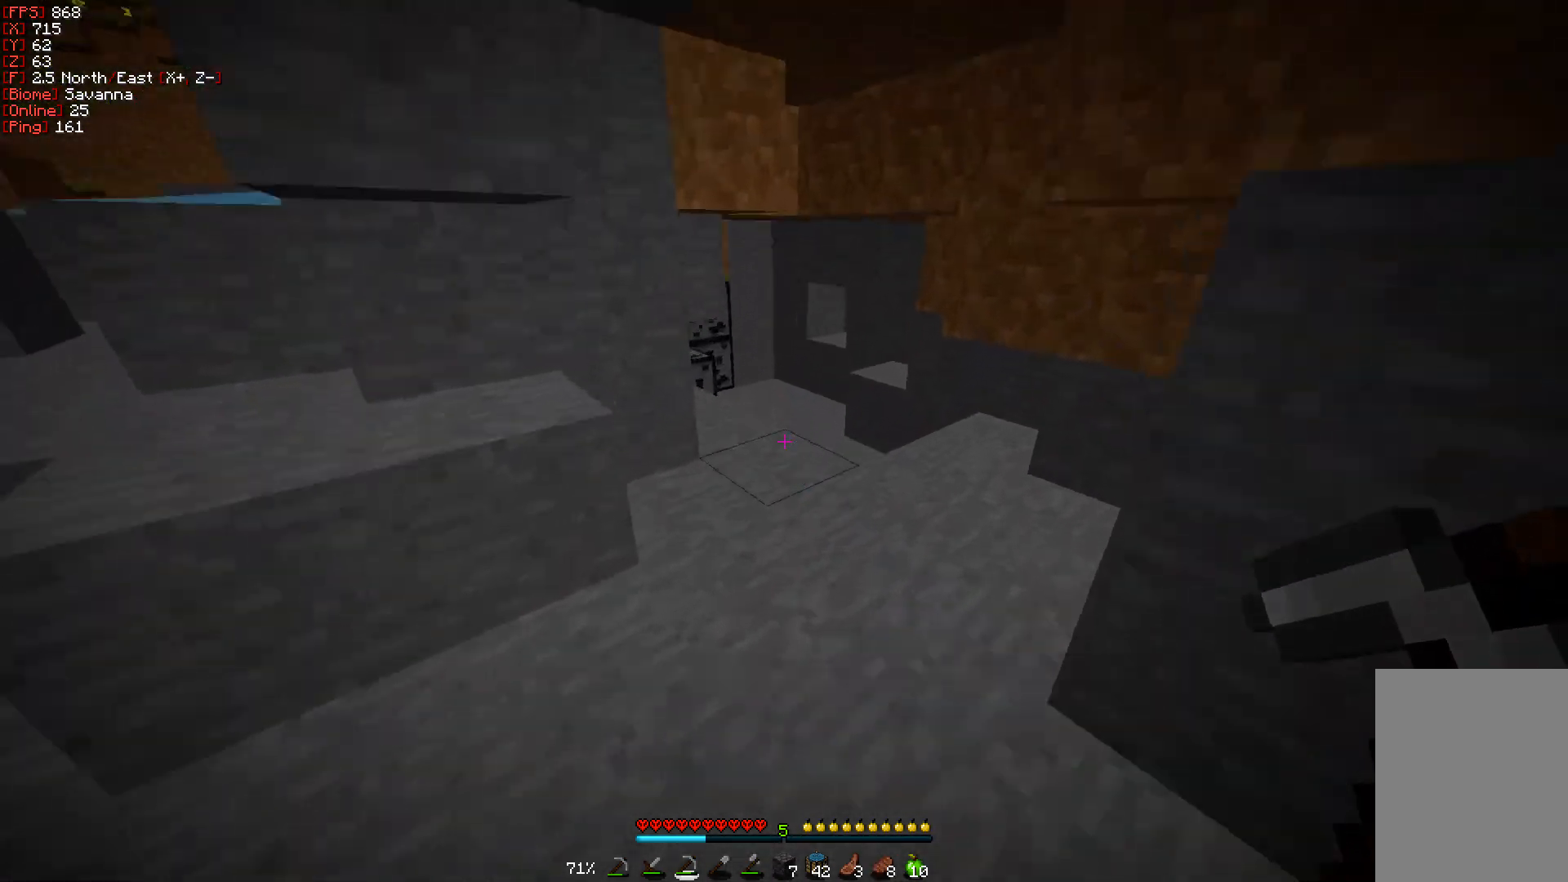
{"keys": ["d", "w"], "mouse": [], "events": [[83, "d", "up"], [433, "d", "down"]]}
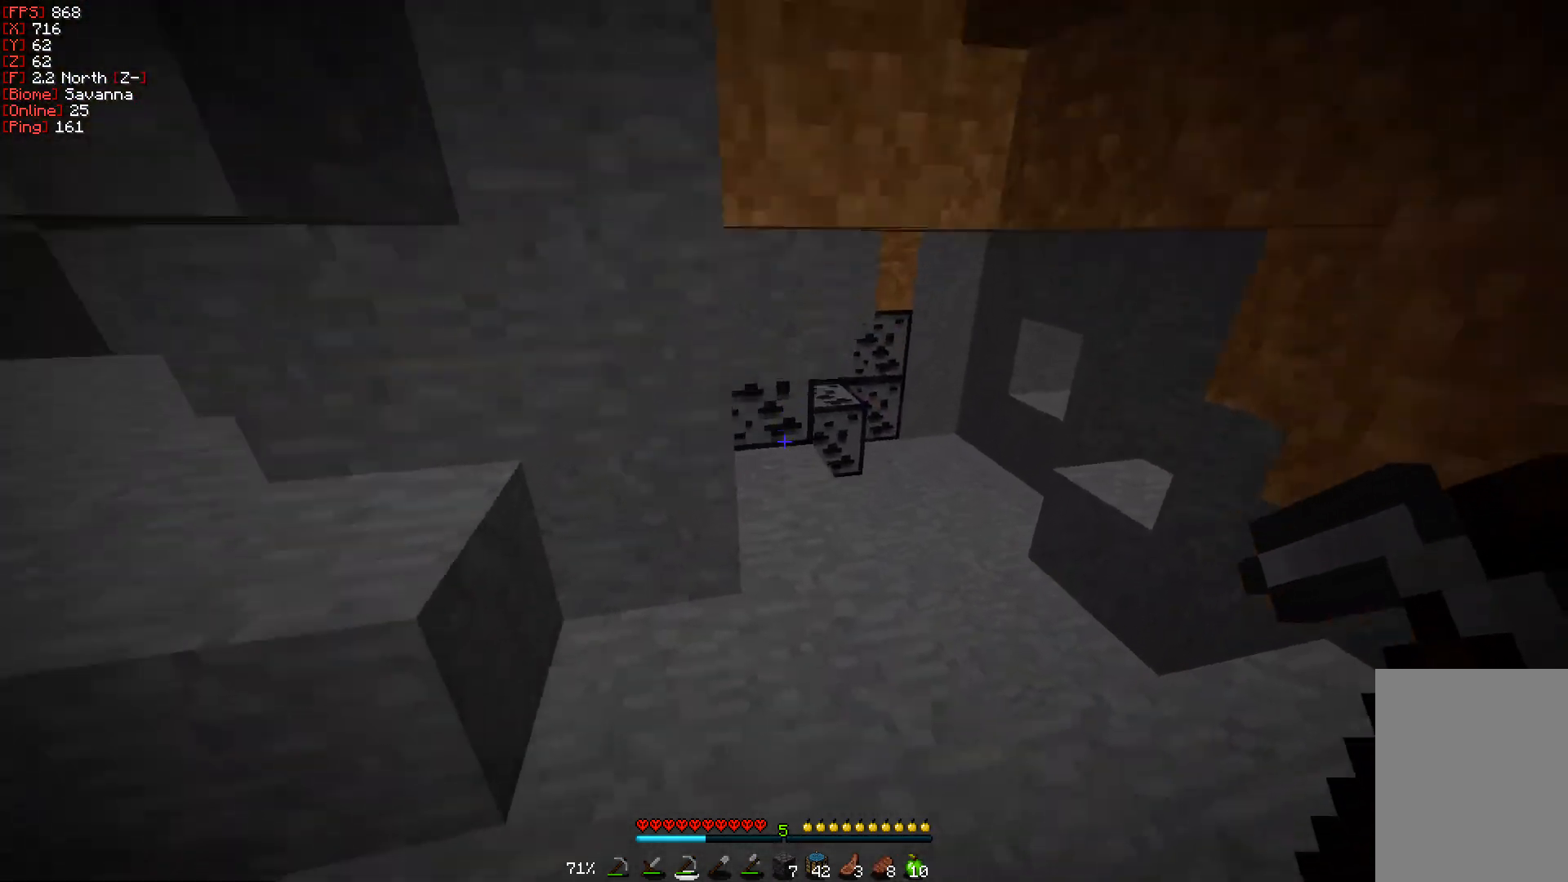
{"keys": ["d", "w"], "mouse": ["left"], "events": [[483, "mouse_left", "down"]]}
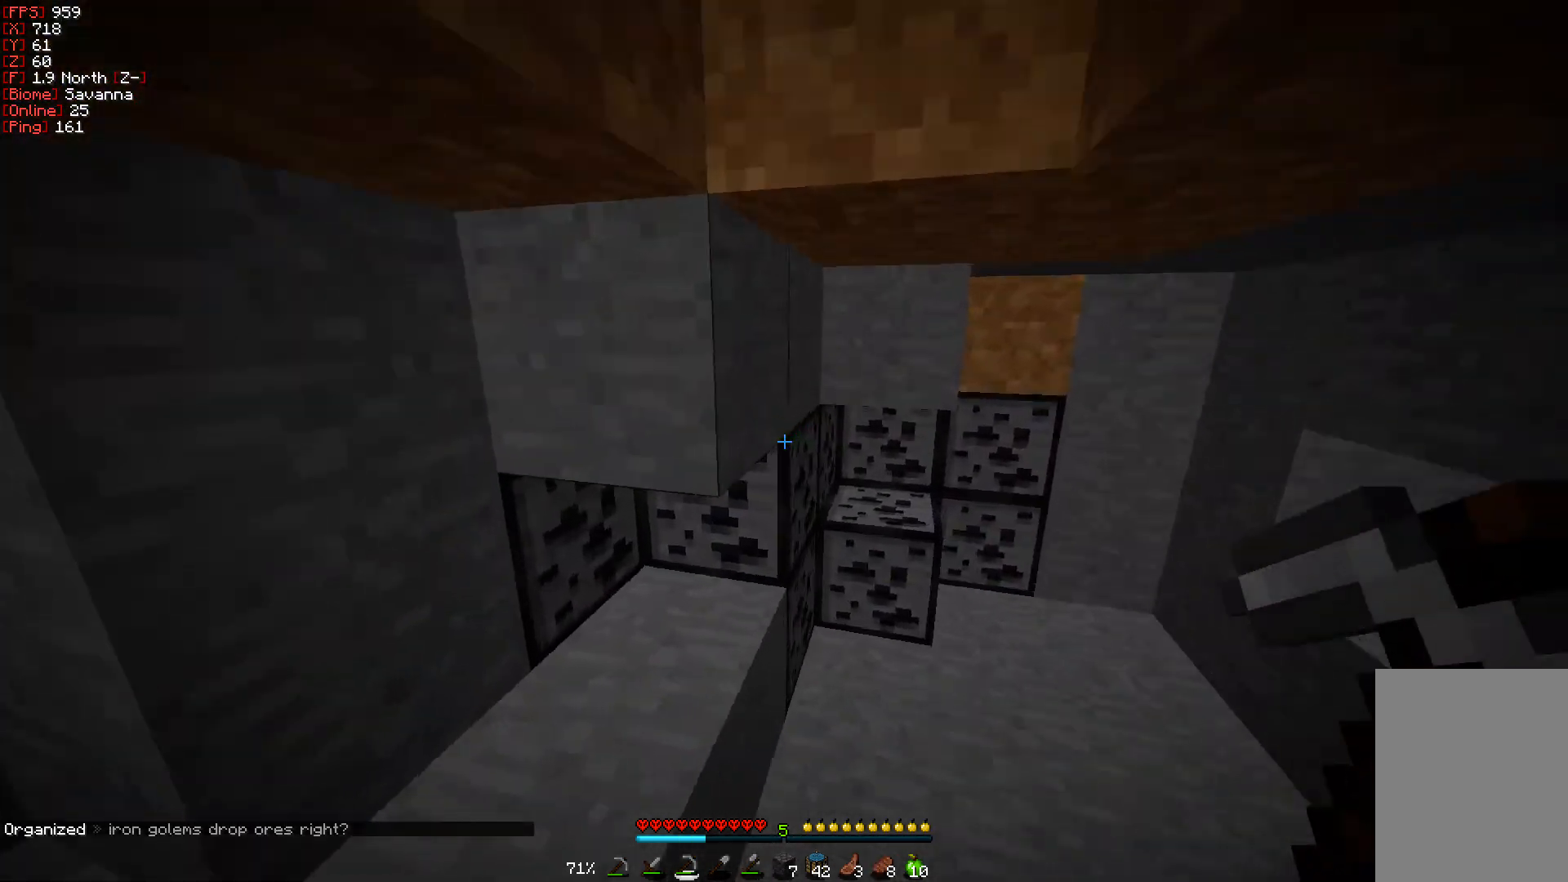
{"keys": ["w"], "mouse": ["left"], "events": [[283, "d", "up"]]}
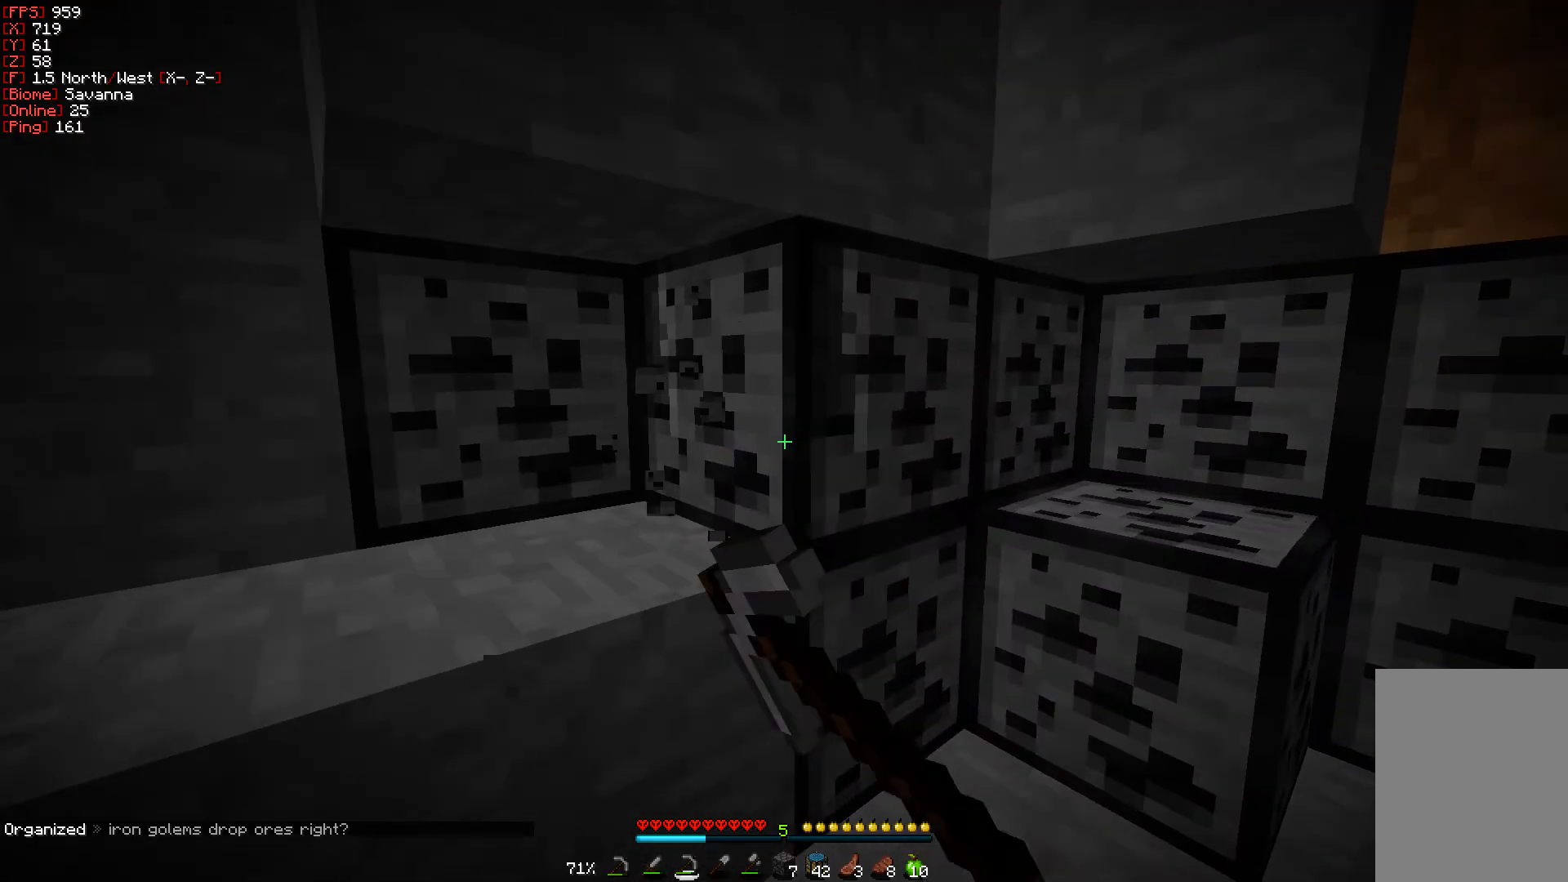
{"keys": ["w"], "mouse": ["left"], "events": [[233, "d", "down"], [467, "d", "up"]]}
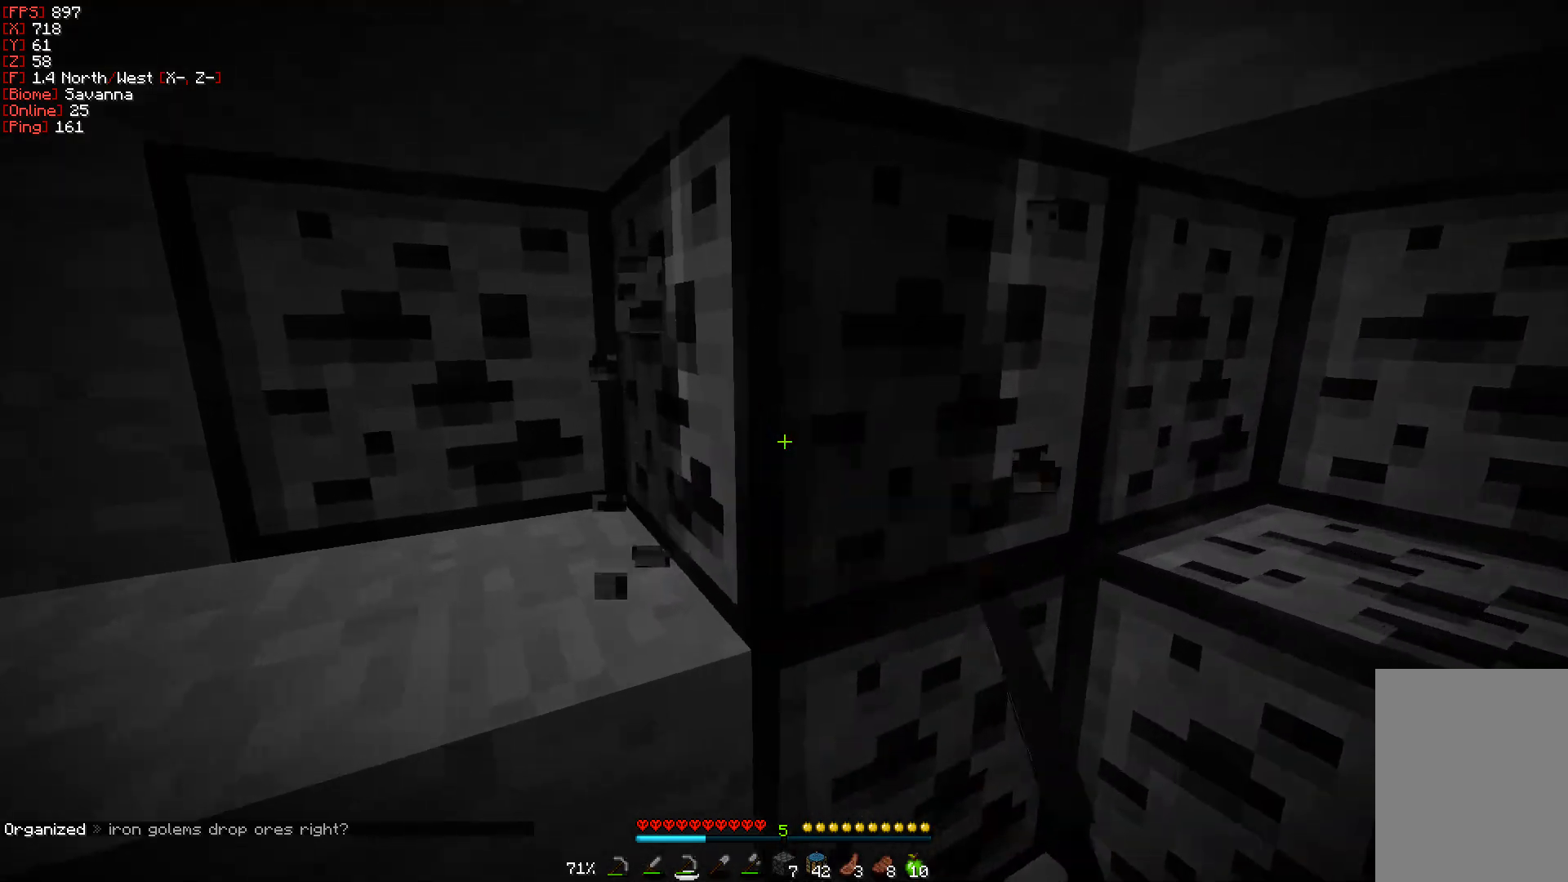
{"keys": ["d", "w"], "mouse": ["left"], "events": [[50, "w", "up"], [283, "w", "down"], [317, "d", "down"]]}
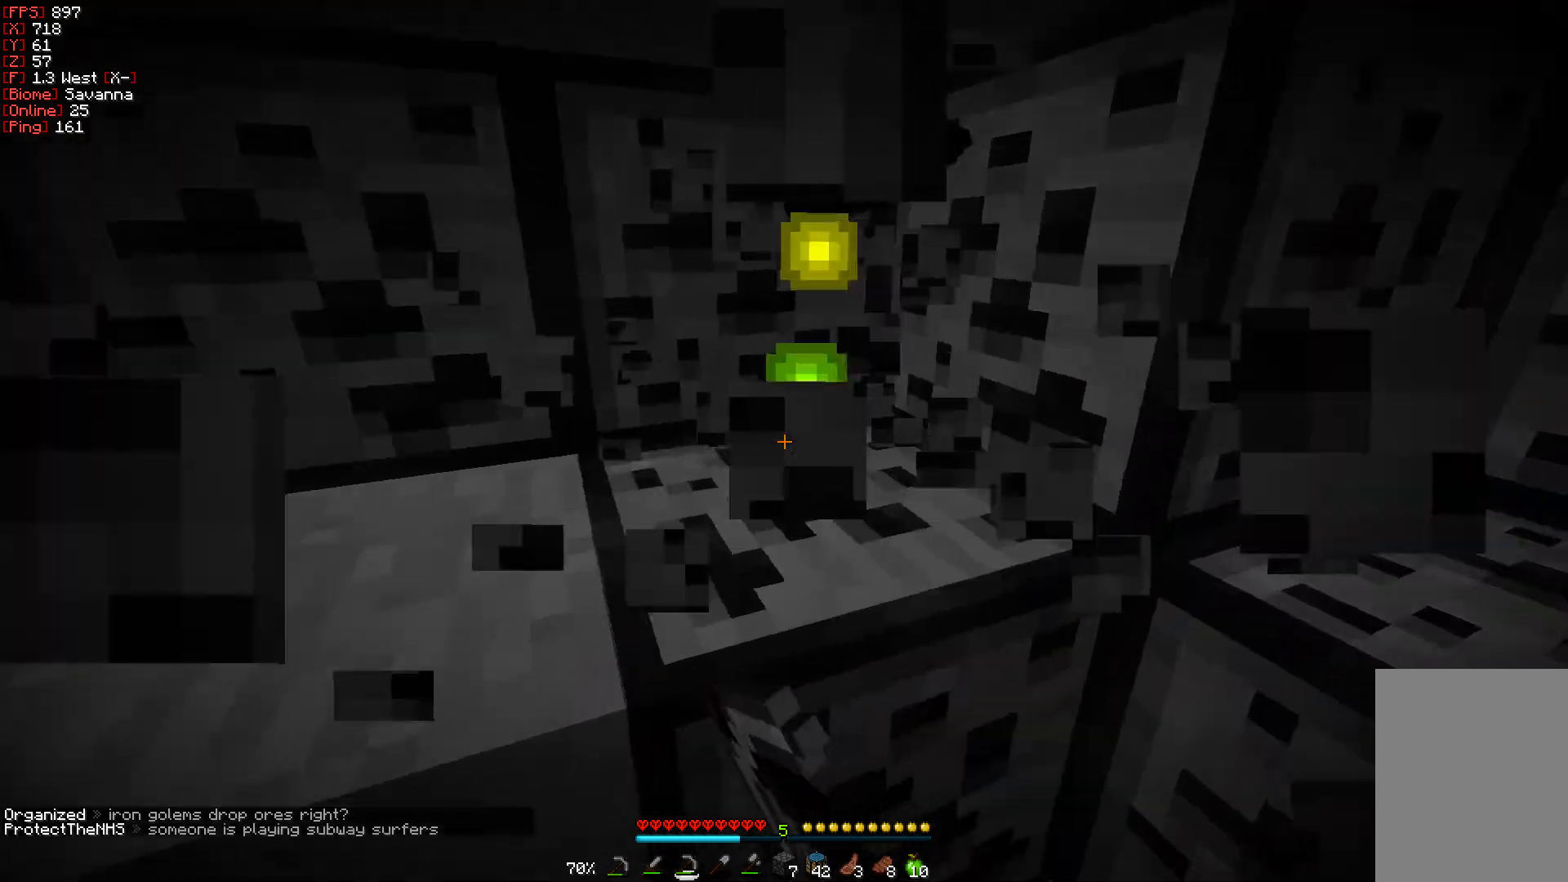
{"keys": [], "mouse": ["left"], "events": [[267, "d", "up"], [267, "w", "up"]]}
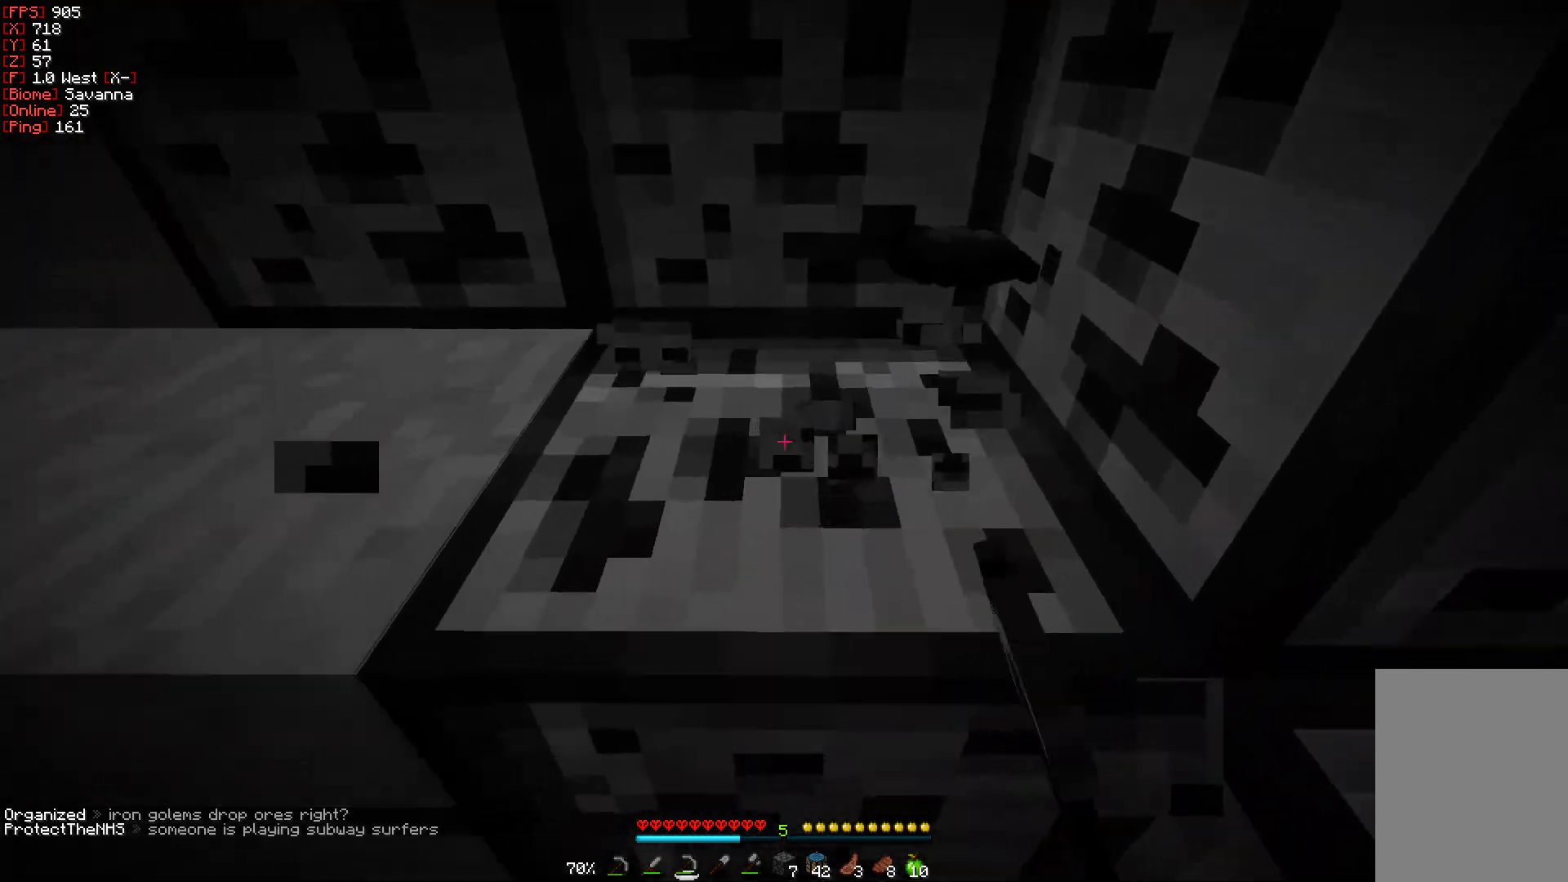
{"keys": [], "mouse": ["left"], "events": []}
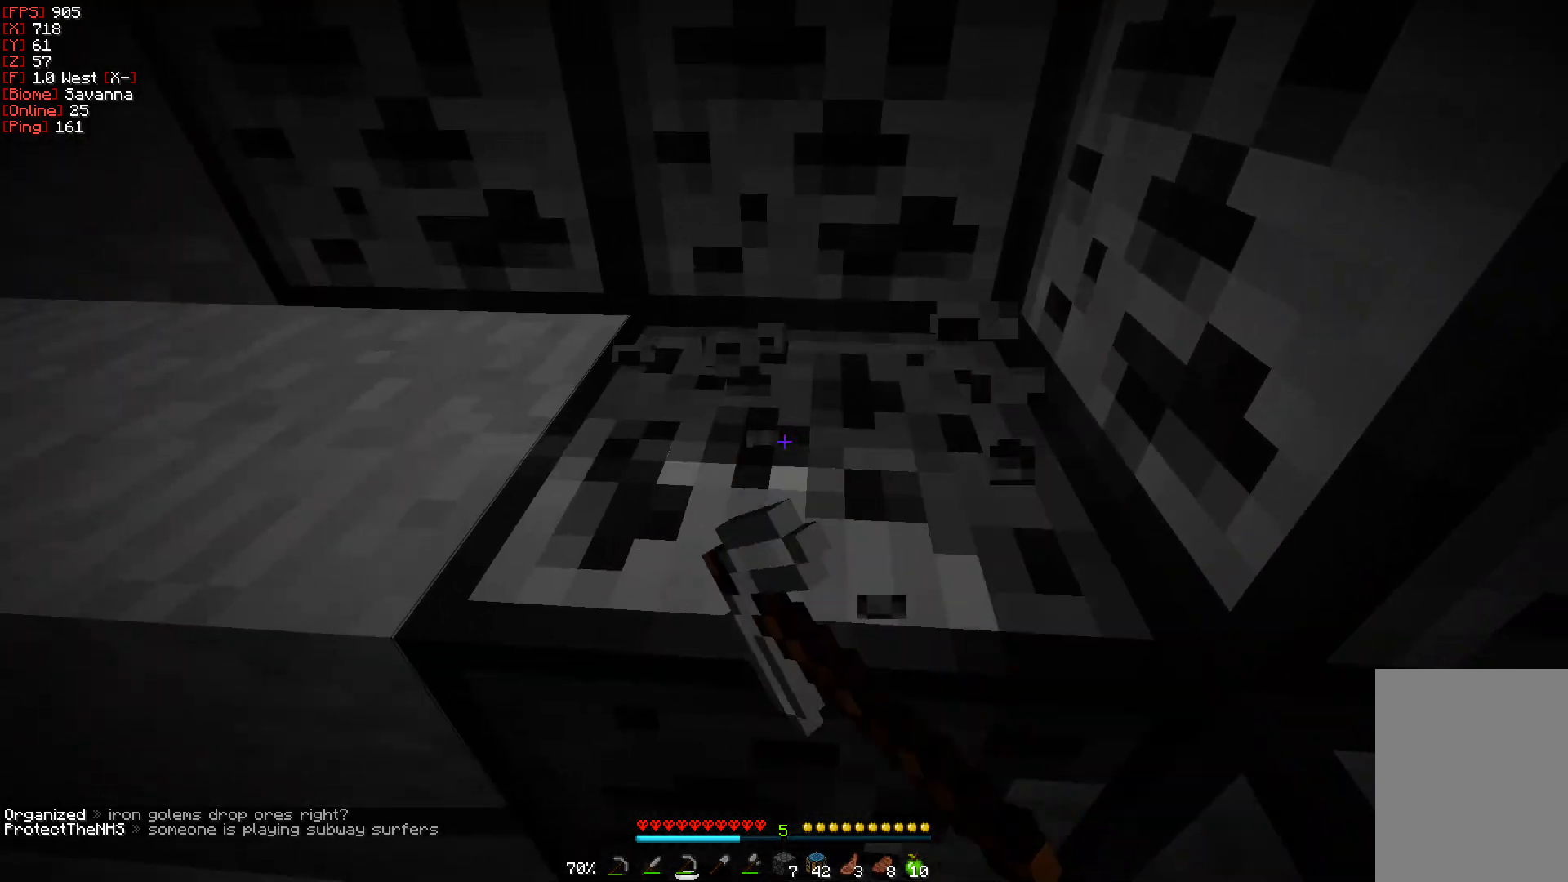
{"keys": ["d", "w"], "mouse": ["left"], "events": [[217, "w", "down"], [433, "d", "down"]]}
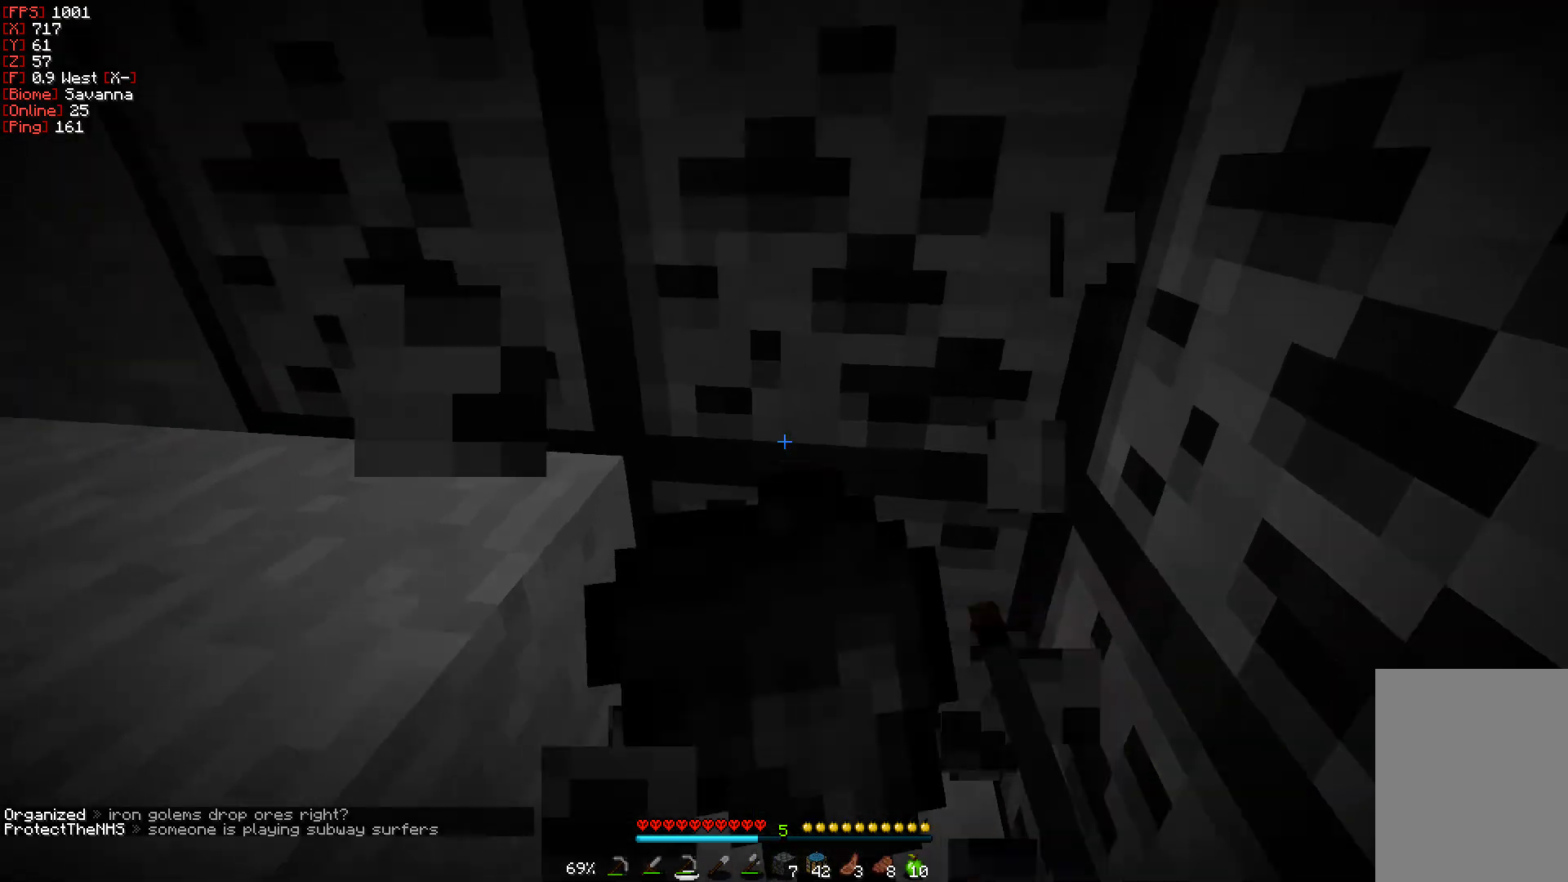
{"keys": ["w"], "mouse": ["left"], "events": [[67, "d", "up"], [233, "w", "up"], [350, "w", "down"]]}
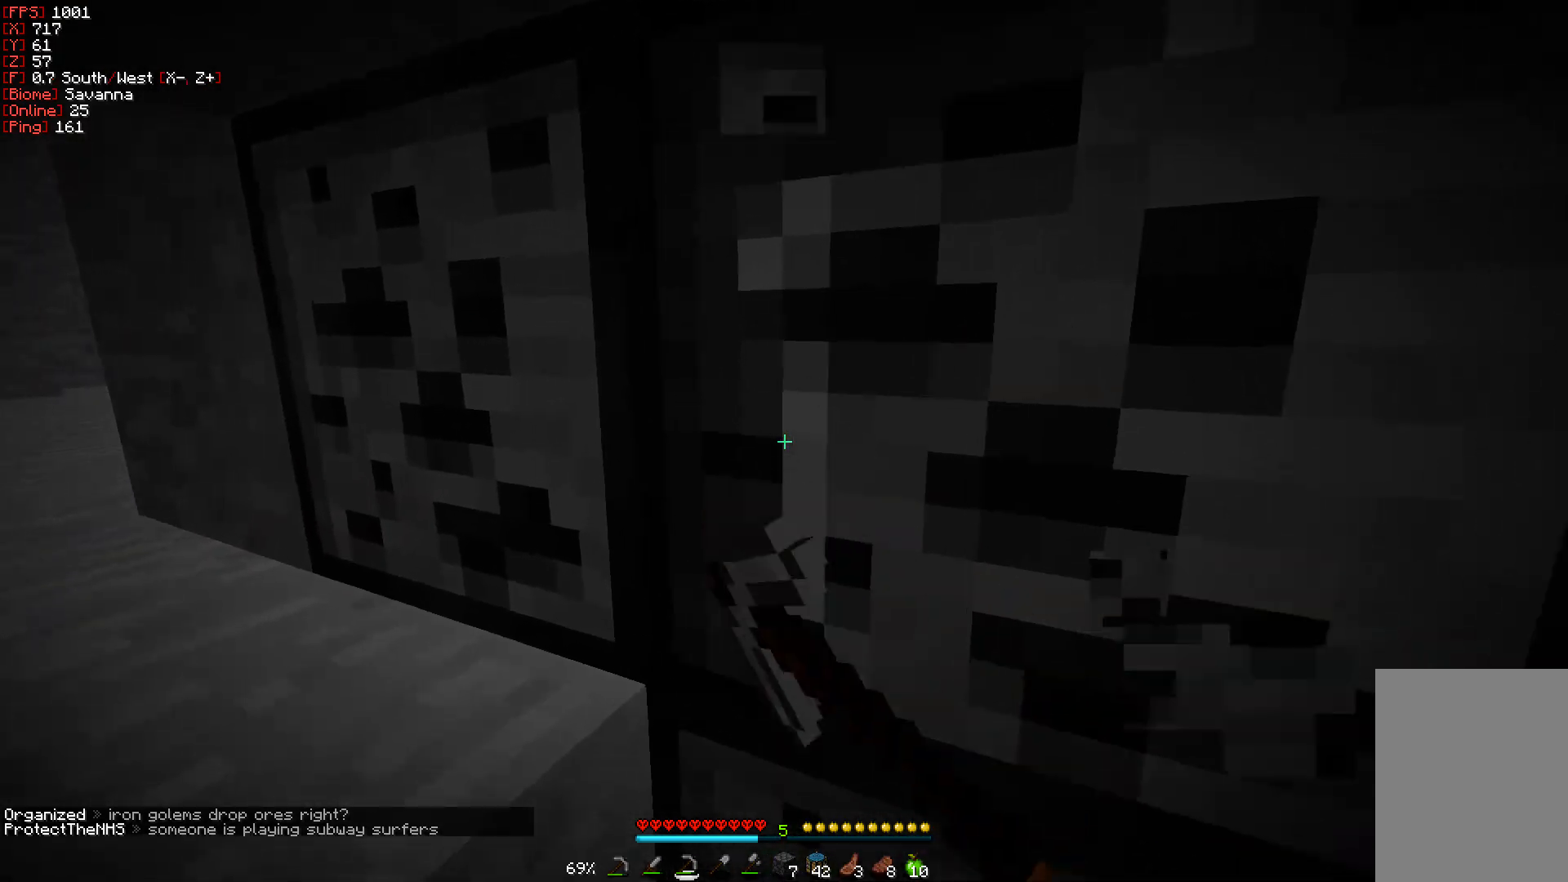
{"keys": [], "mouse": ["left"], "events": [[183, "w", "up"]]}
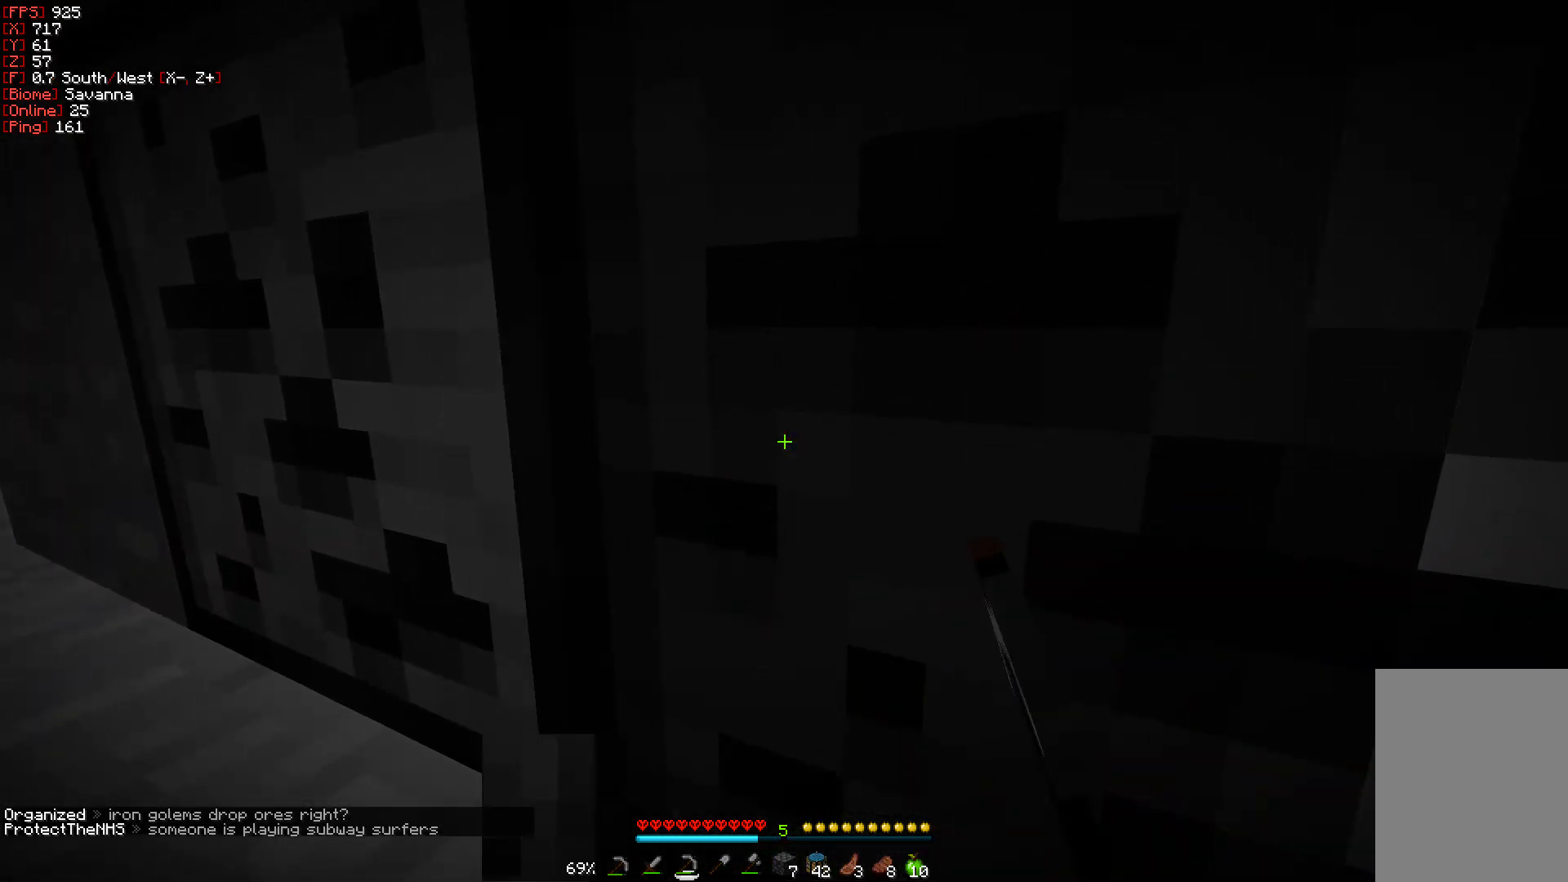
{"keys": [], "mouse": ["left"], "events": []}
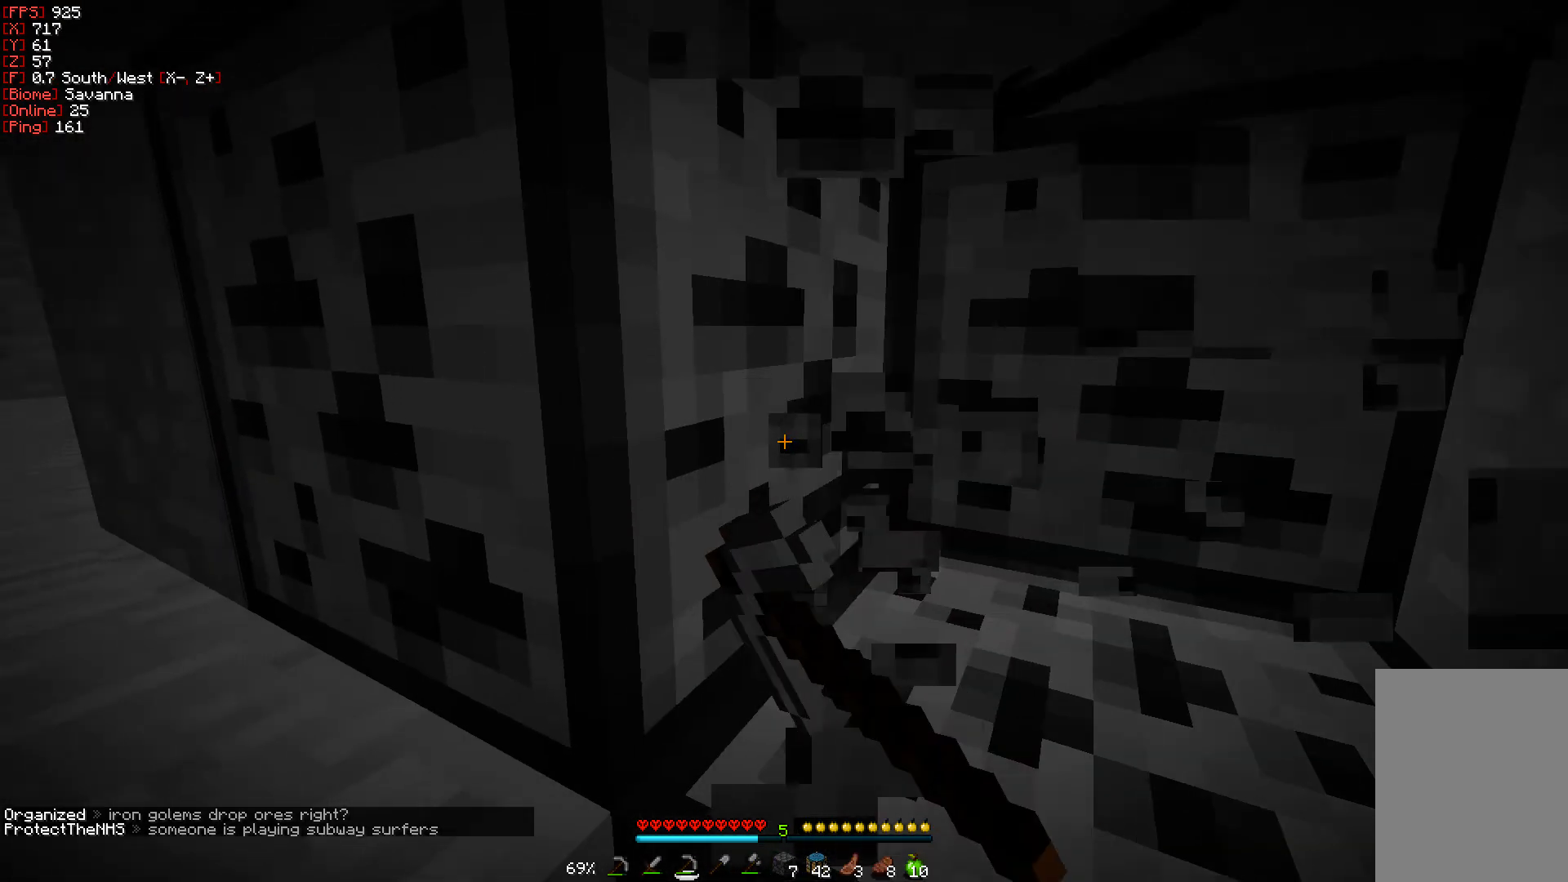
{"keys": [], "mouse": ["left"], "events": []}
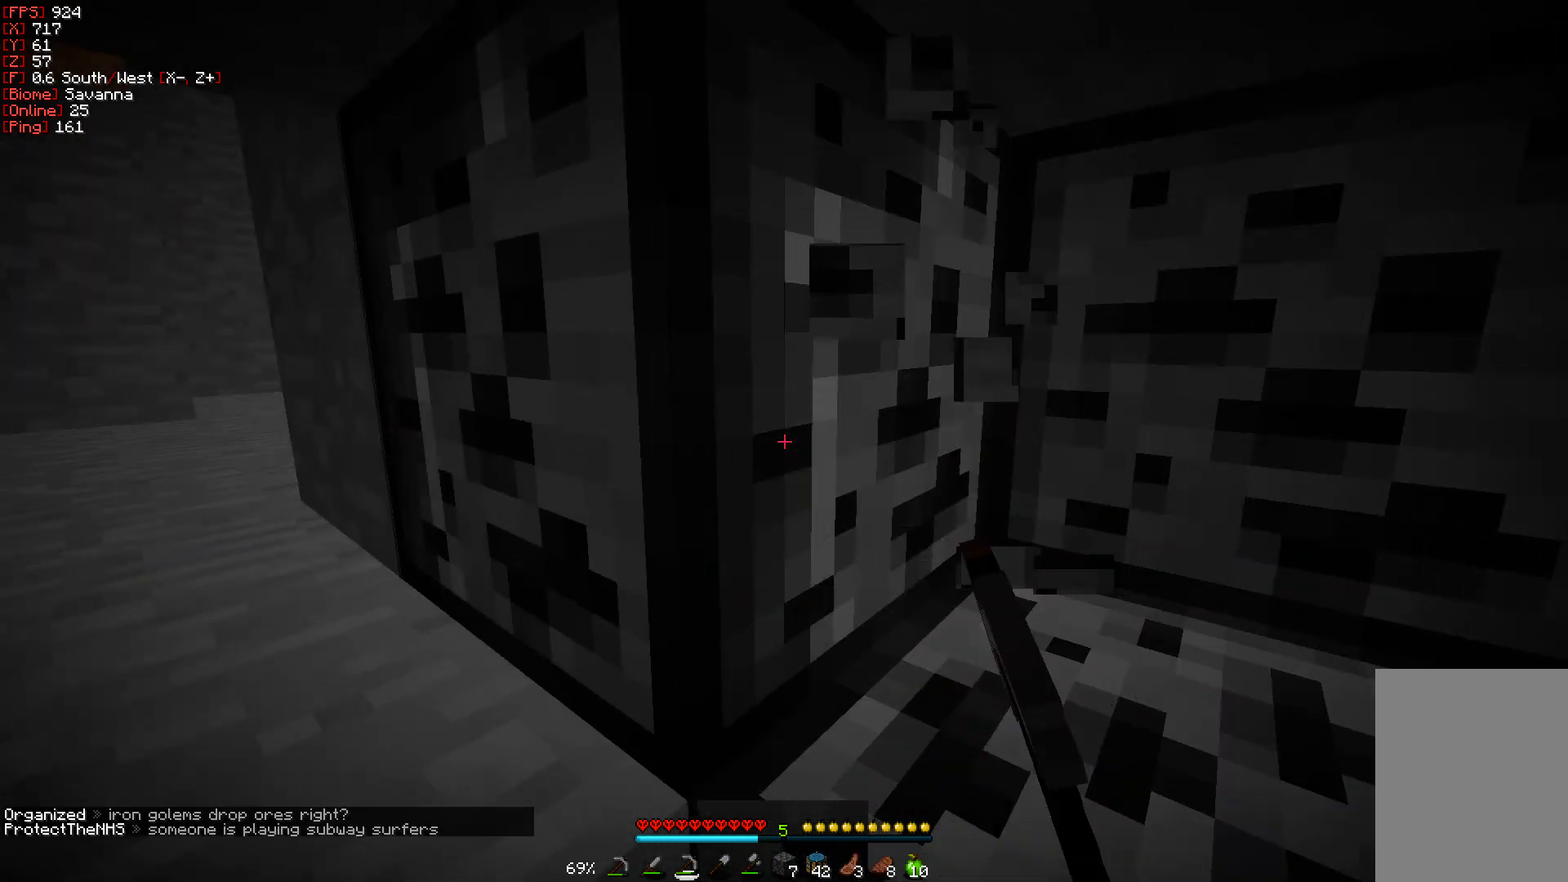
{"keys": [], "mouse": ["left"], "events": []}